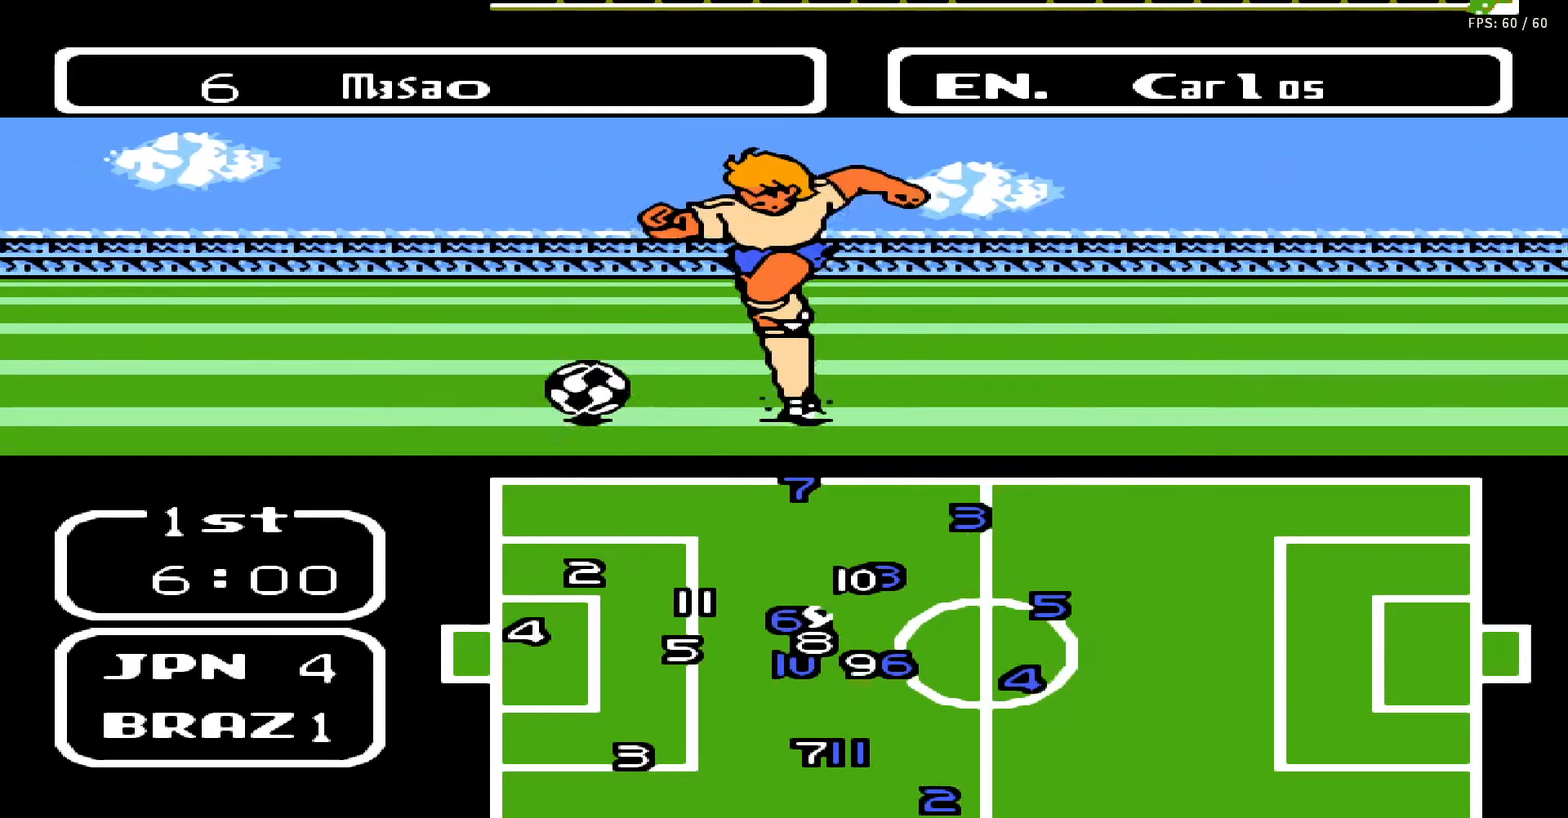
Gameplay with a controller (Nintendo layout); each line is a JSON object with the inputs held at the frame after it. "events" lists button and stick changes between this image and that frame as [ms after this image, input, new state], when the widget could be followed in between. Not read: L3 R3.
{"buttons": ["DPAD_LEFT"], "events": []}
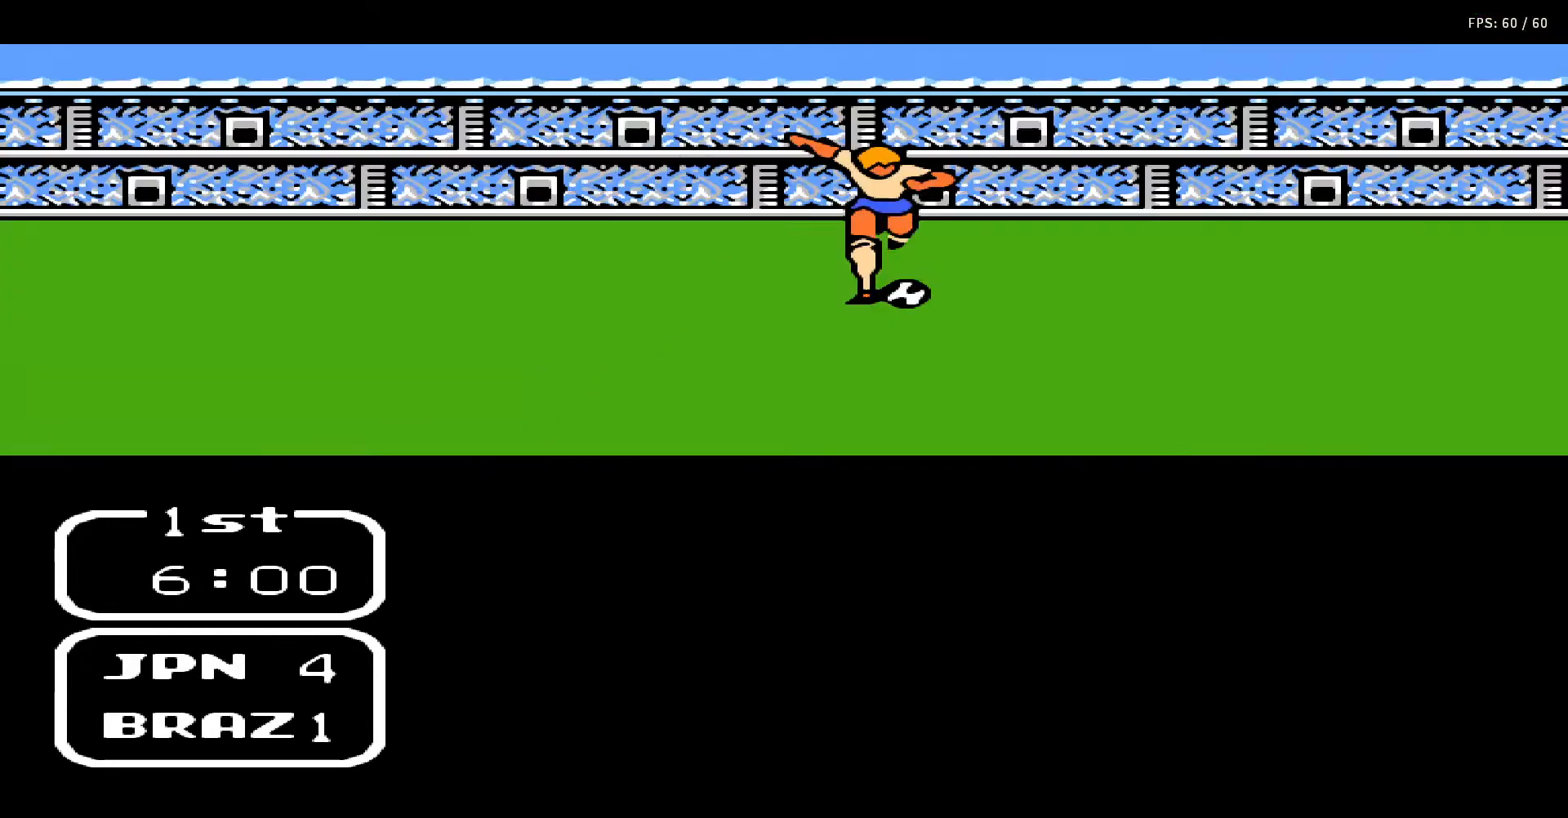
{"buttons": [], "events": [[17, "DPAD_LEFT", "up"]]}
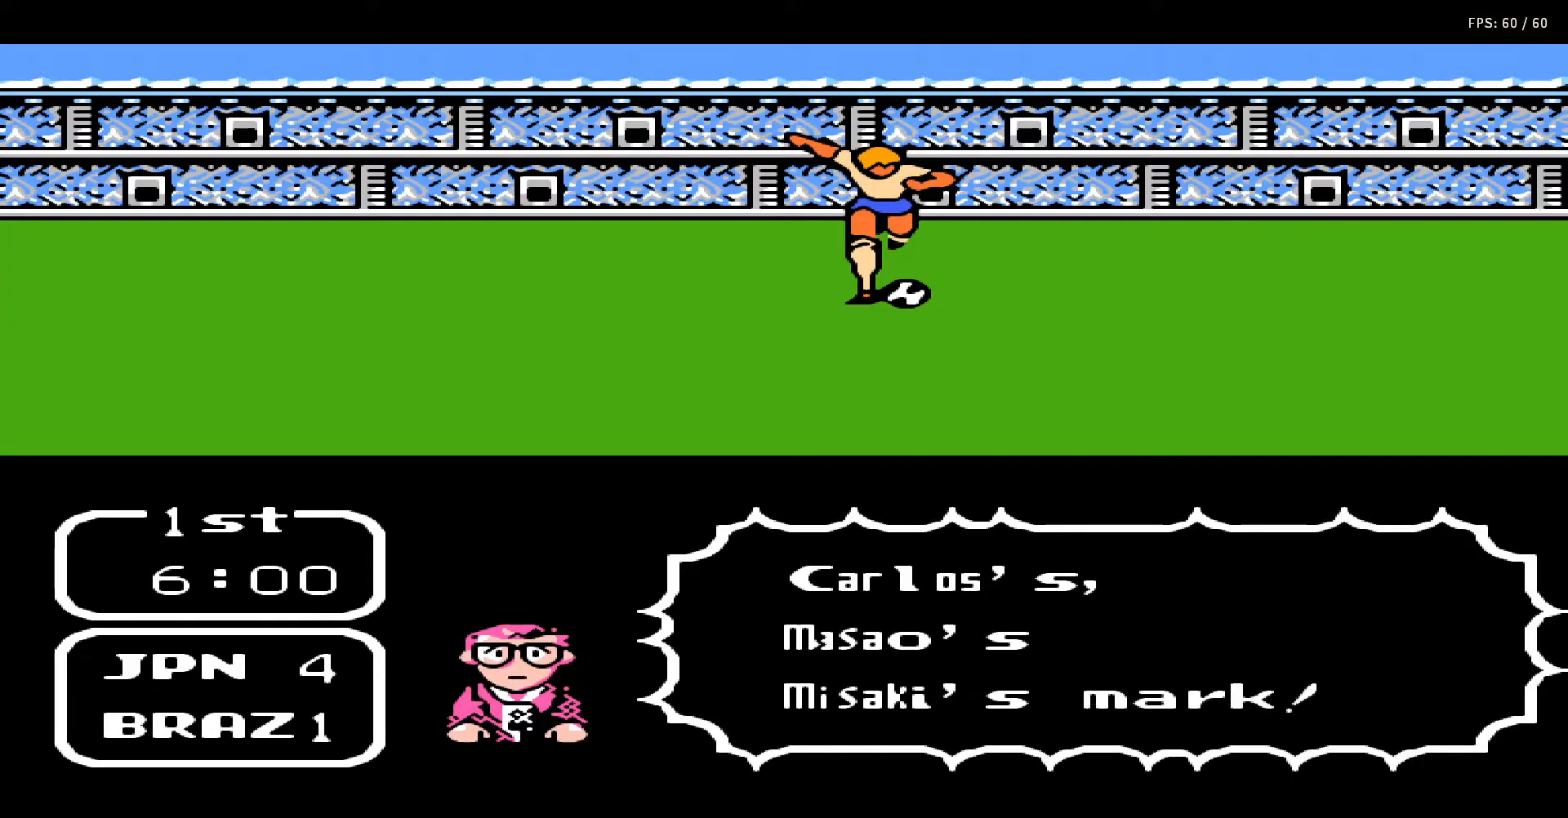
{"buttons": [], "events": []}
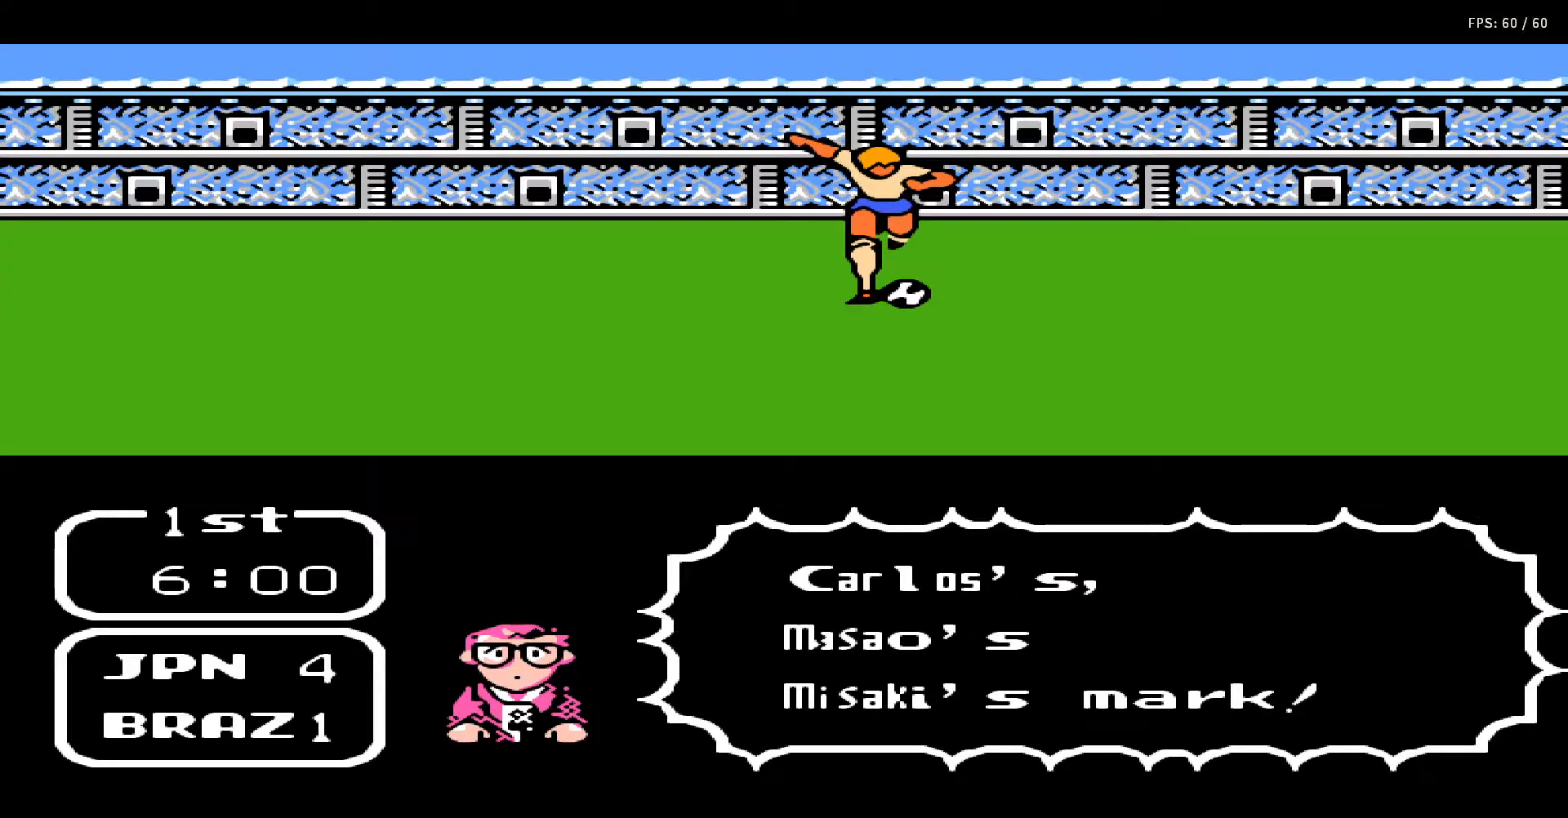
{"buttons": [], "events": []}
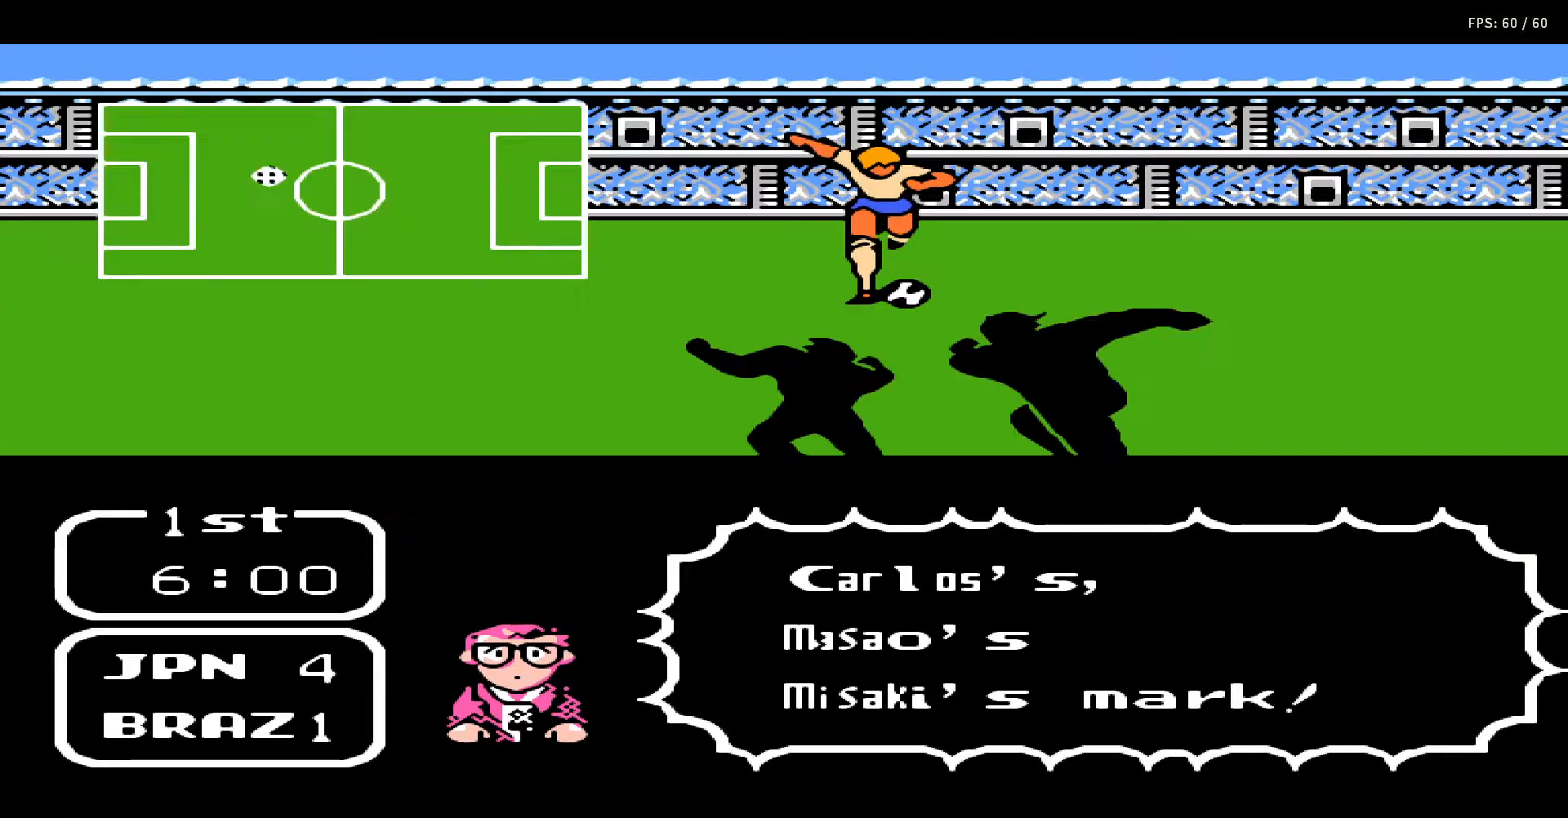
{"buttons": [], "events": []}
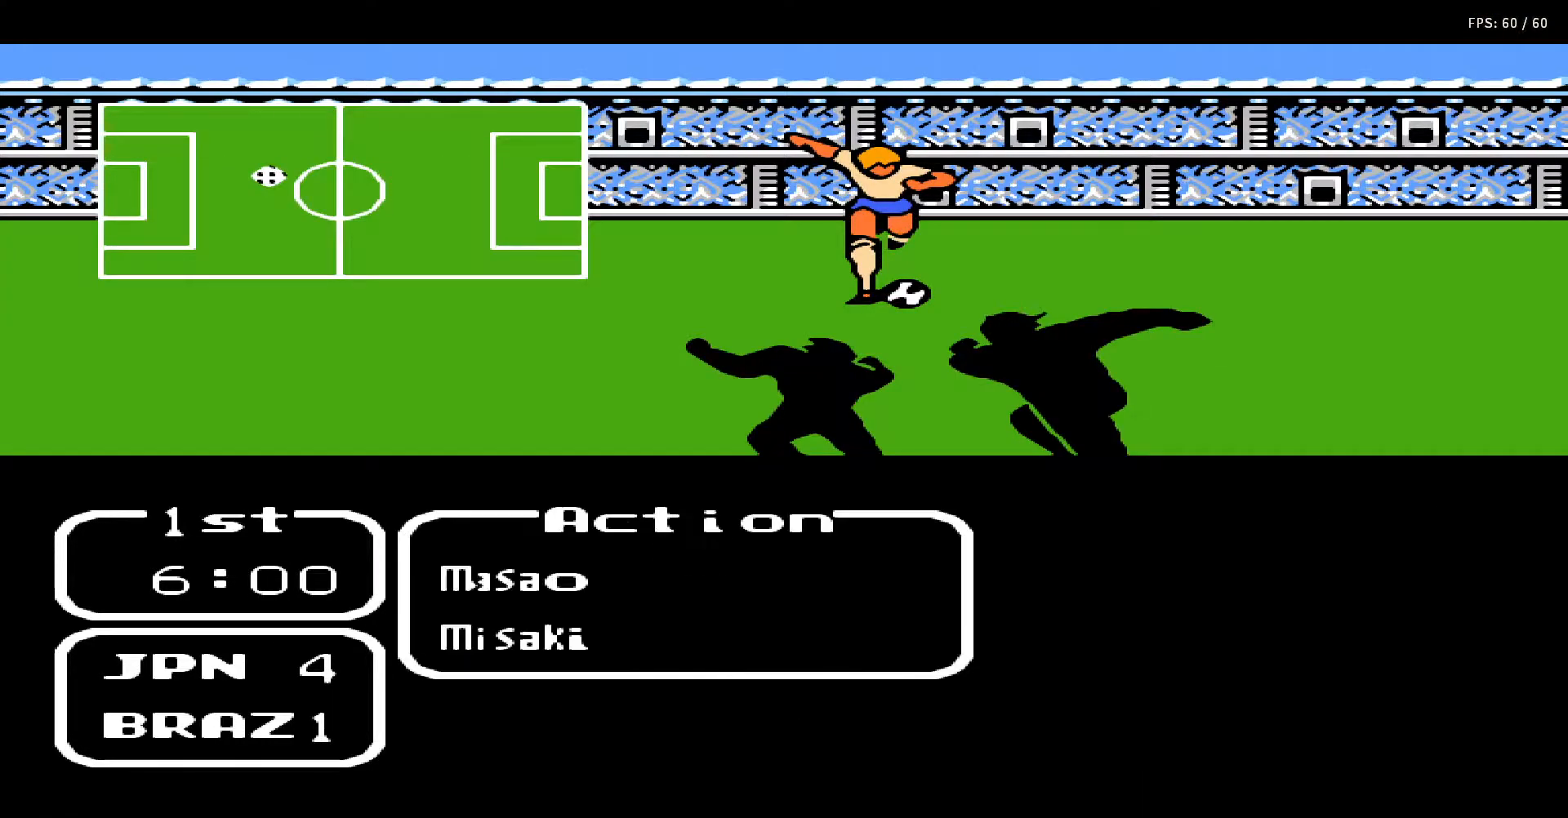
{"buttons": ["DPAD_UP"], "events": [[450, "DPAD_UP", "down"]]}
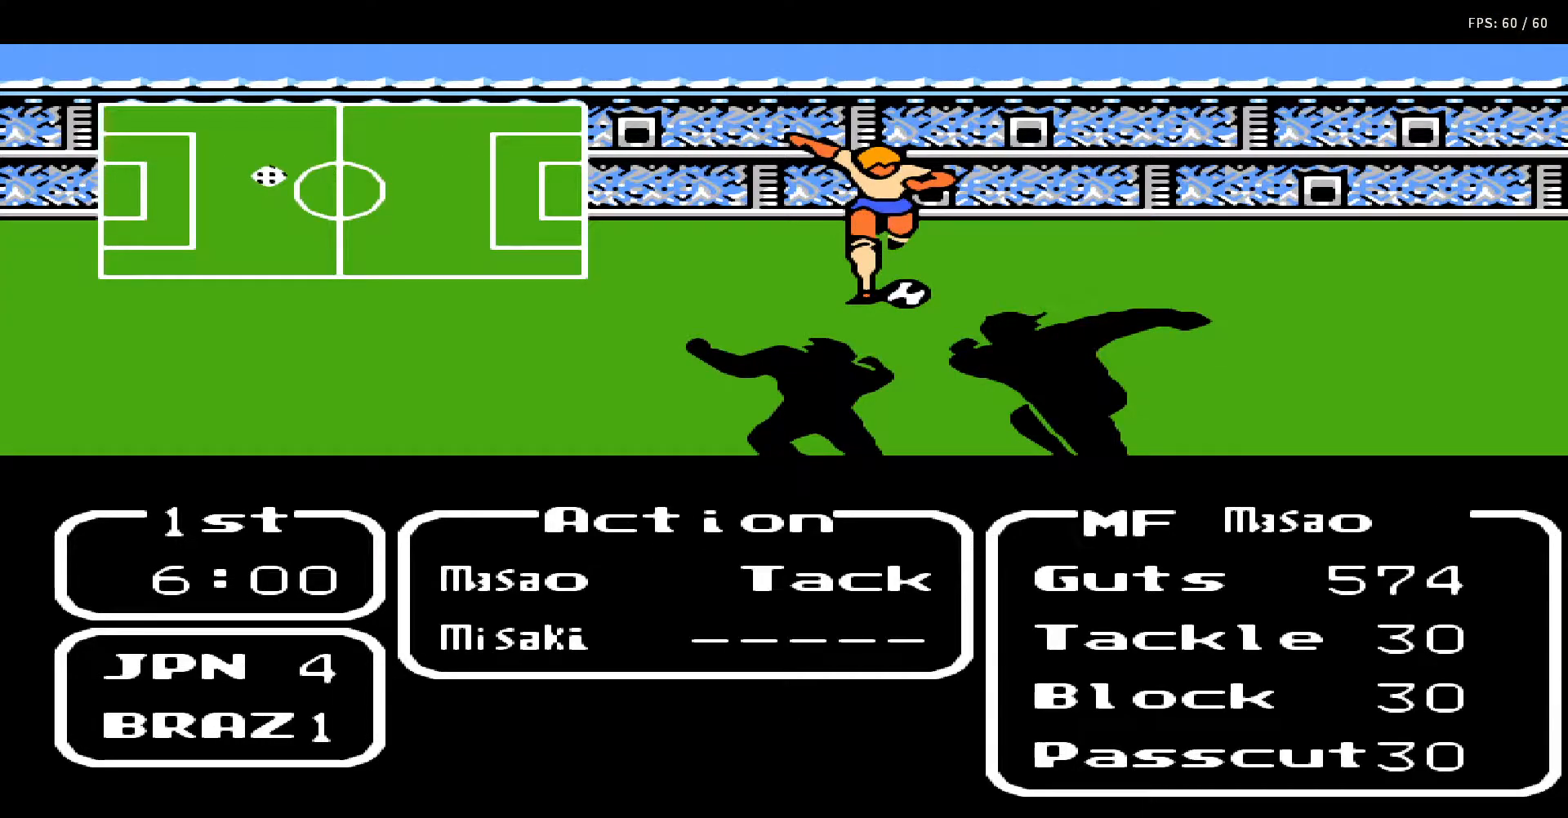
{"buttons": [], "events": [[83, "A", "down"], [83, "DPAD_UP", "up"], [233, "A", "up"], [367, "DPAD_DOWN", "down"], [450, "DPAD_DOWN", "up"]]}
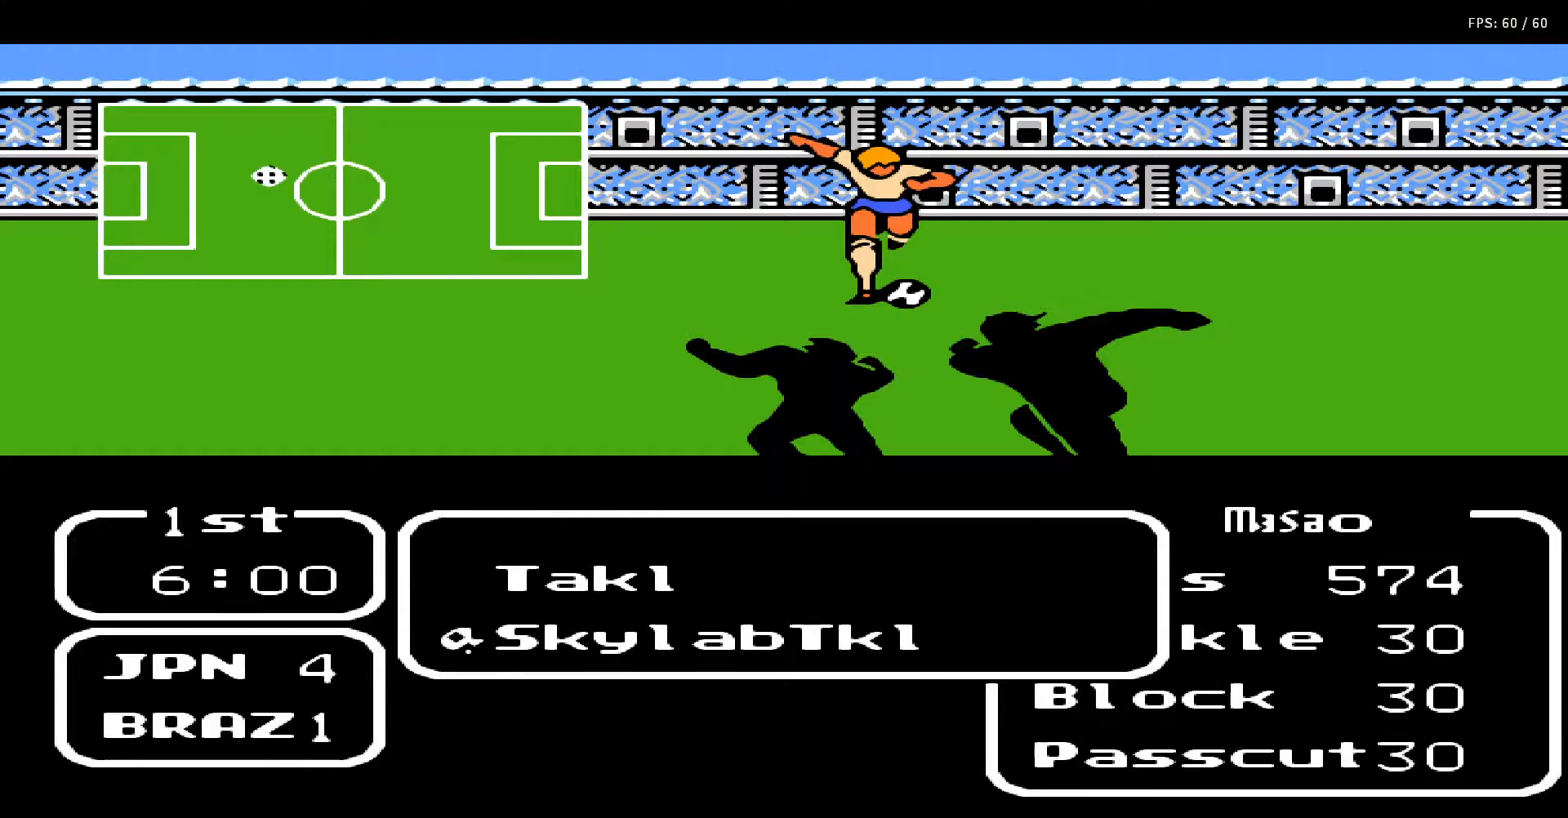
{"buttons": [], "events": [[67, "A", "down"], [200, "A", "up"]]}
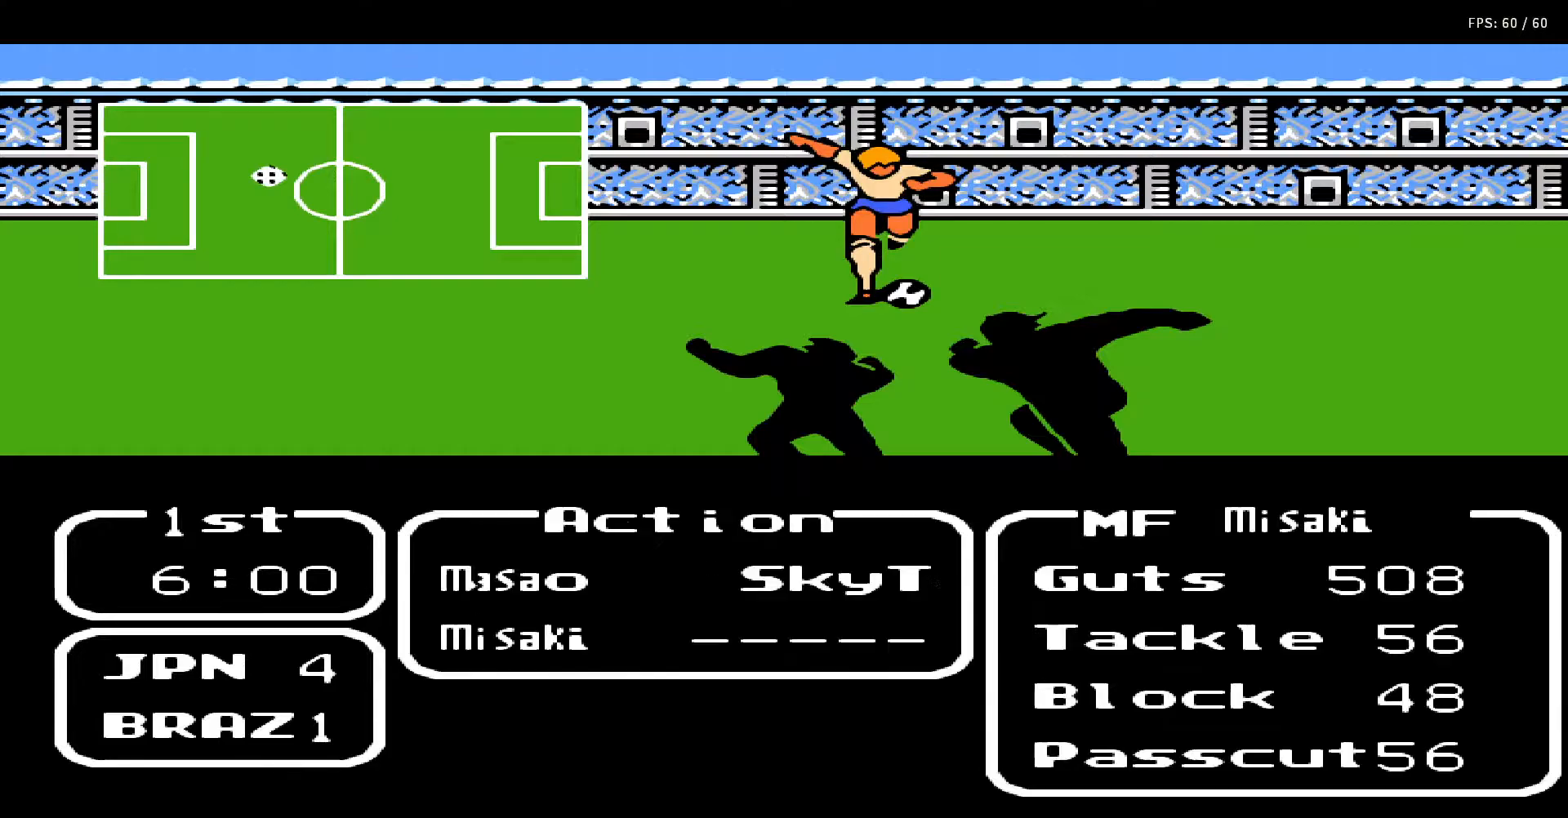
{"buttons": ["B"], "events": [[450, "B", "down"]]}
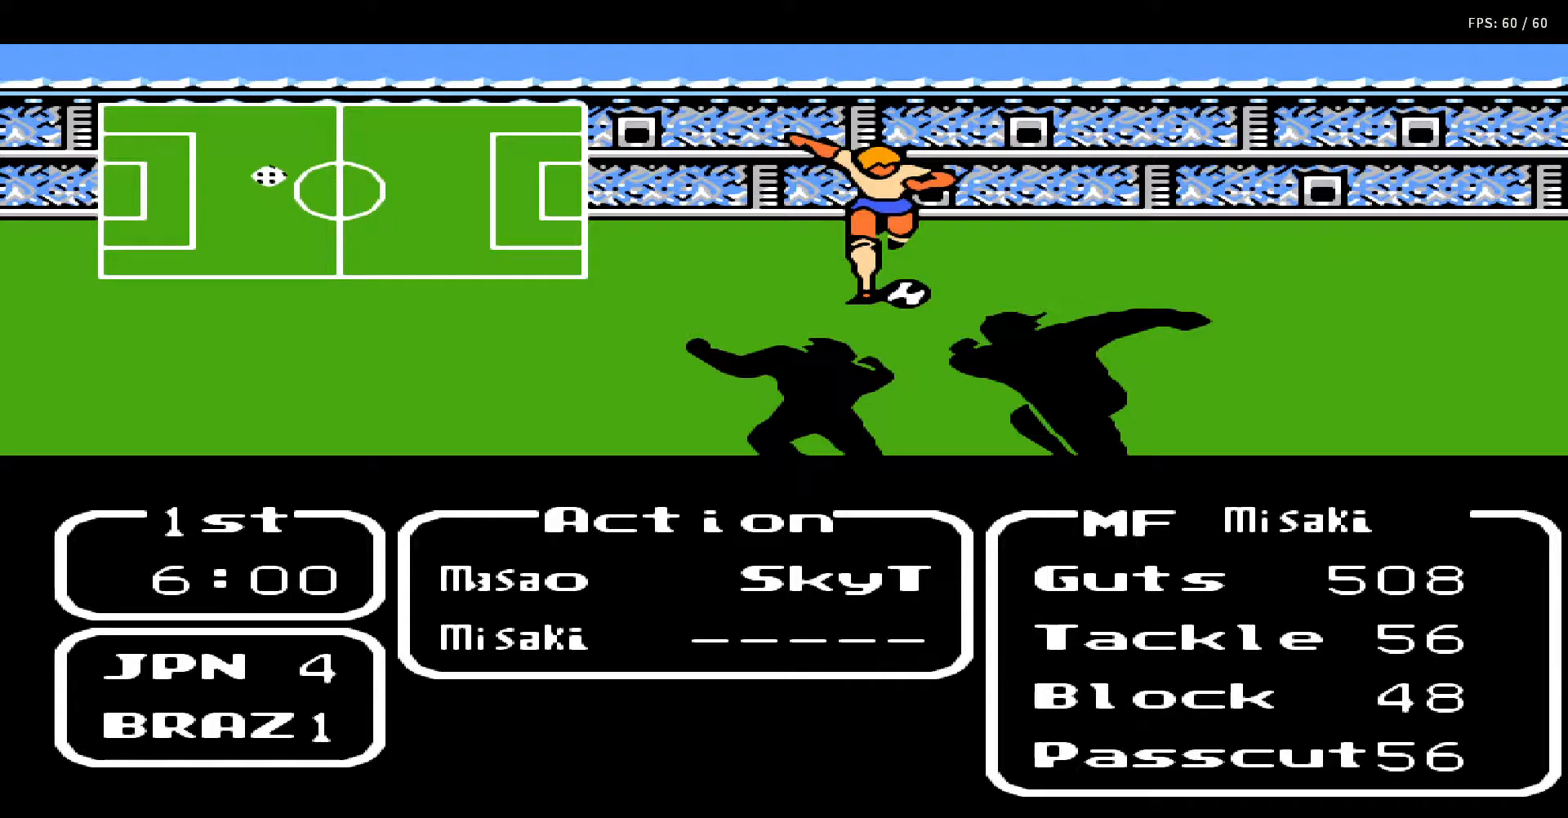
{"buttons": ["DPAD_LEFT"], "events": [[117, "B", "up"], [383, "DPAD_LEFT", "down"]]}
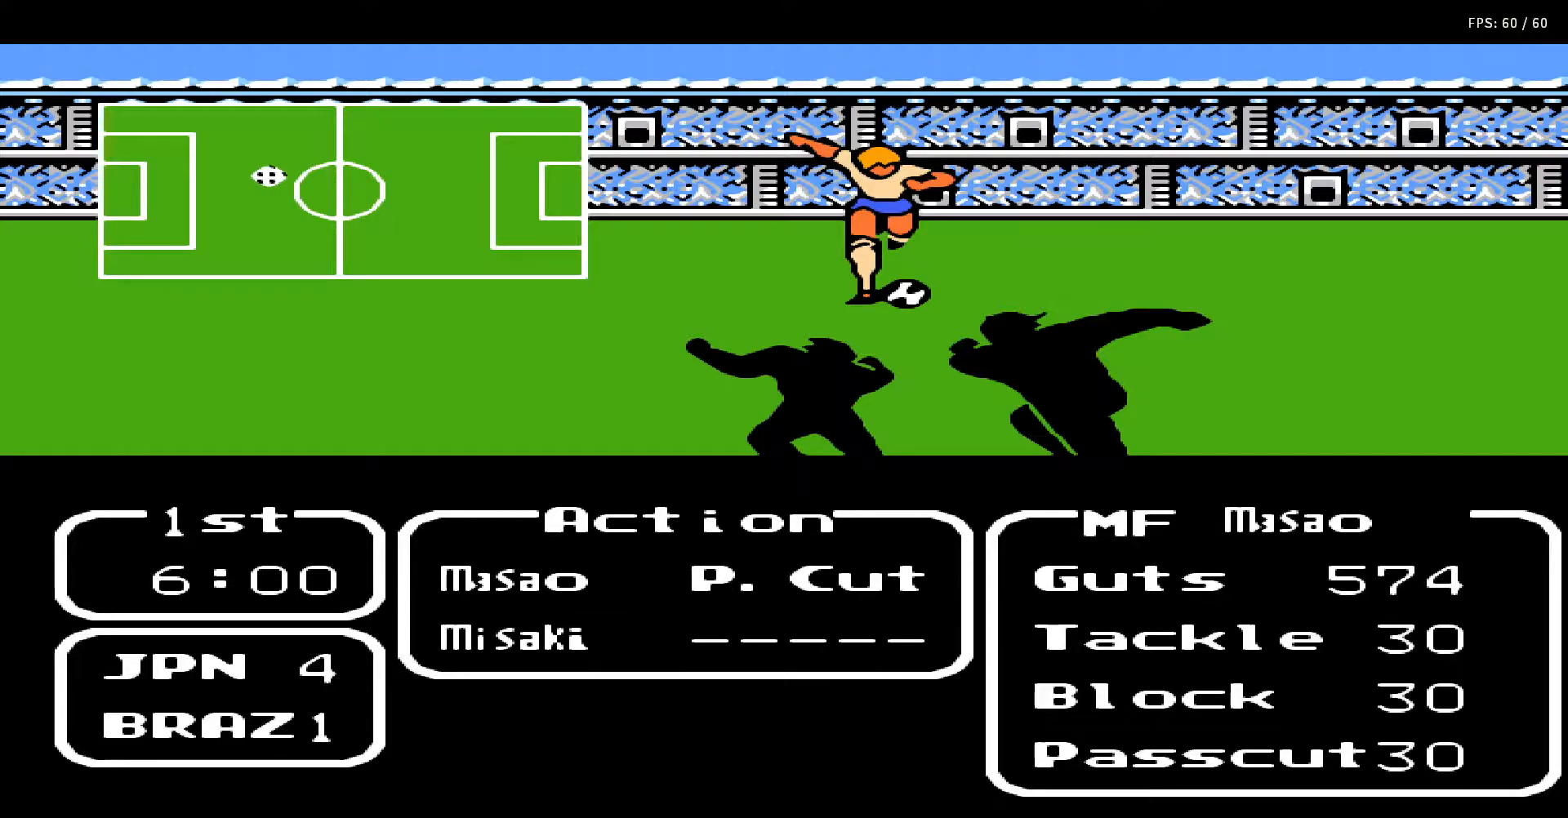
{"buttons": ["DPAD_DOWN"], "events": [[17, "DPAD_LEFT", "up"], [117, "A", "down"], [267, "A", "up"], [433, "DPAD_DOWN", "down"]]}
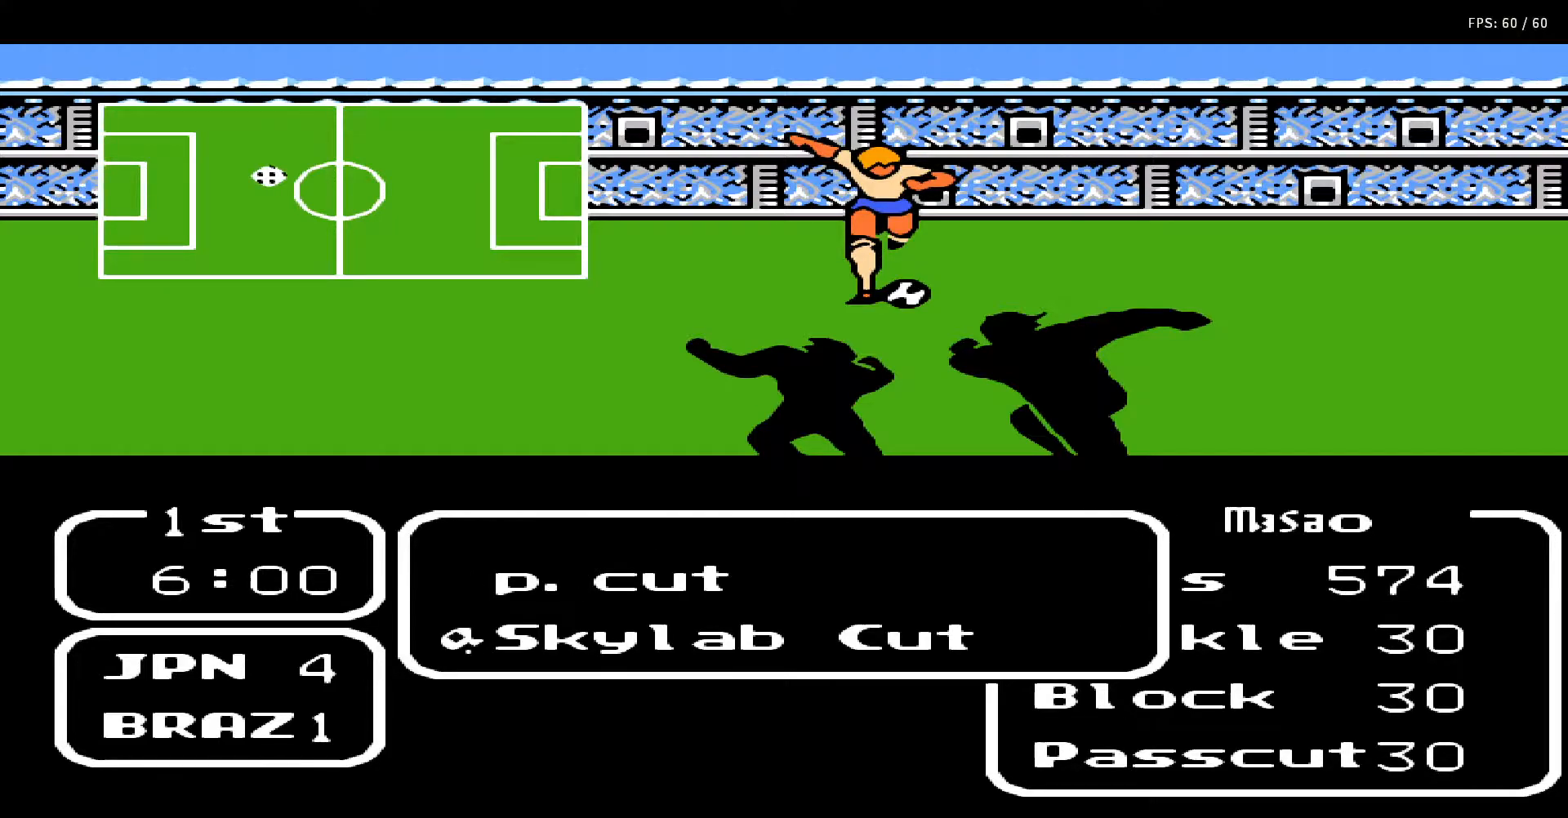
{"buttons": [], "events": [[33, "DPAD_DOWN", "up"], [167, "A", "down"], [300, "A", "up"]]}
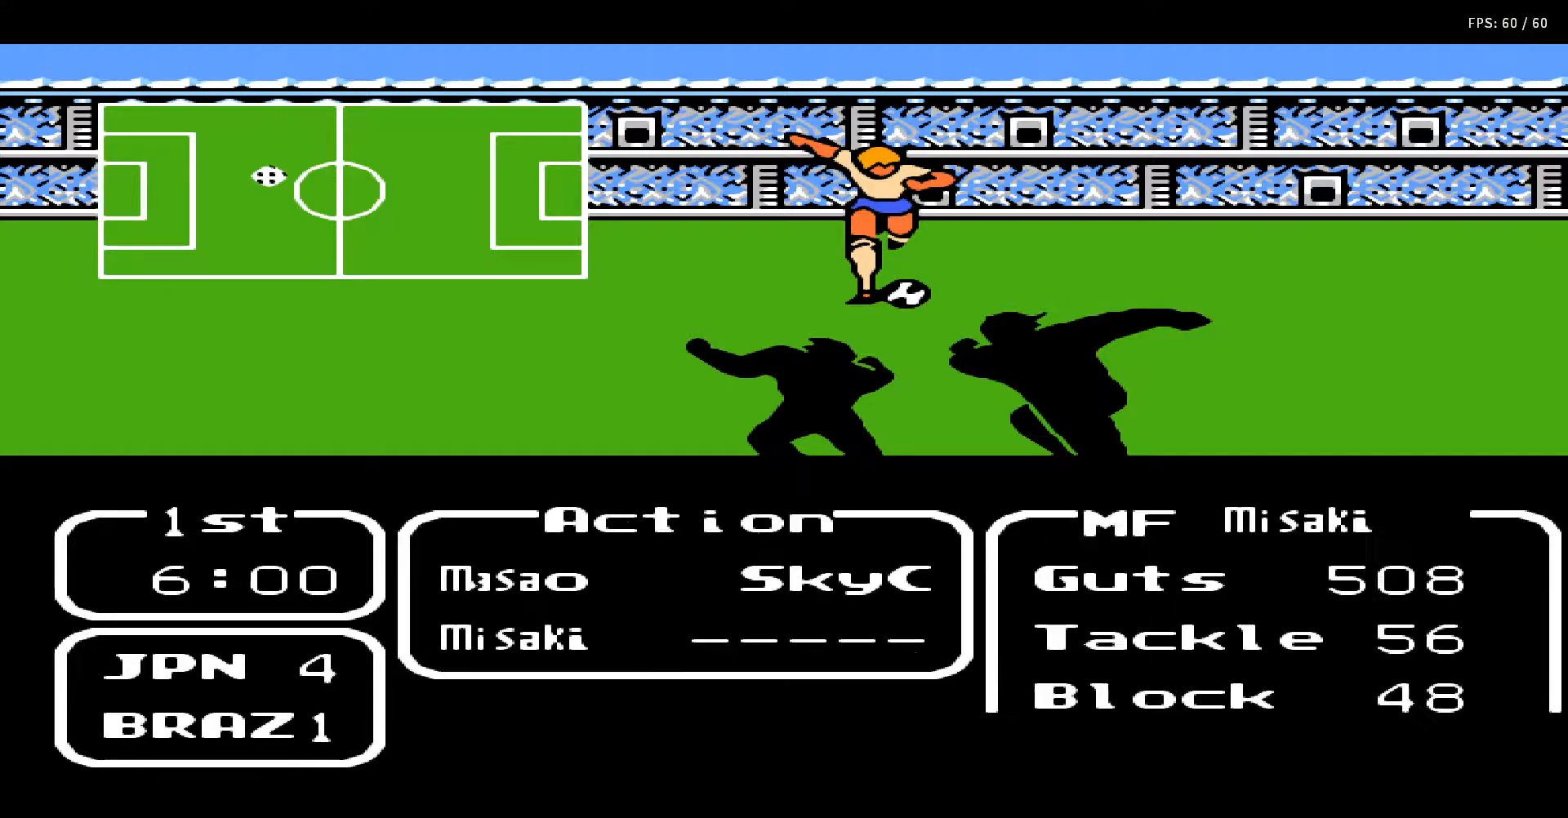
{"buttons": [], "events": [[100, "DPAD_UP", "down"], [233, "DPAD_UP", "up"]]}
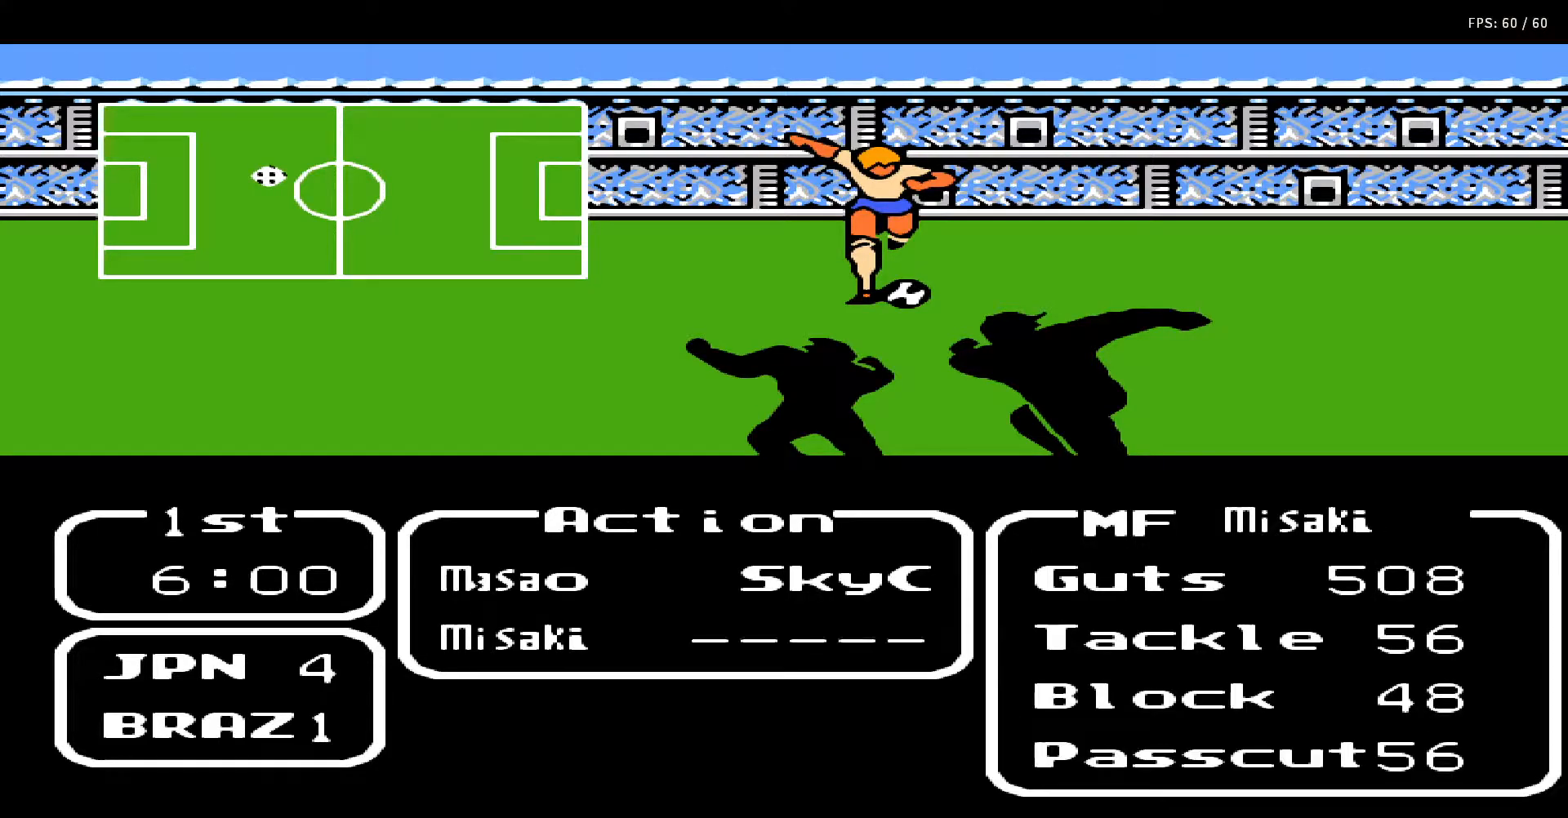
{"buttons": [], "events": [[50, "DPAD_UP", "down"], [200, "DPAD_UP", "up"]]}
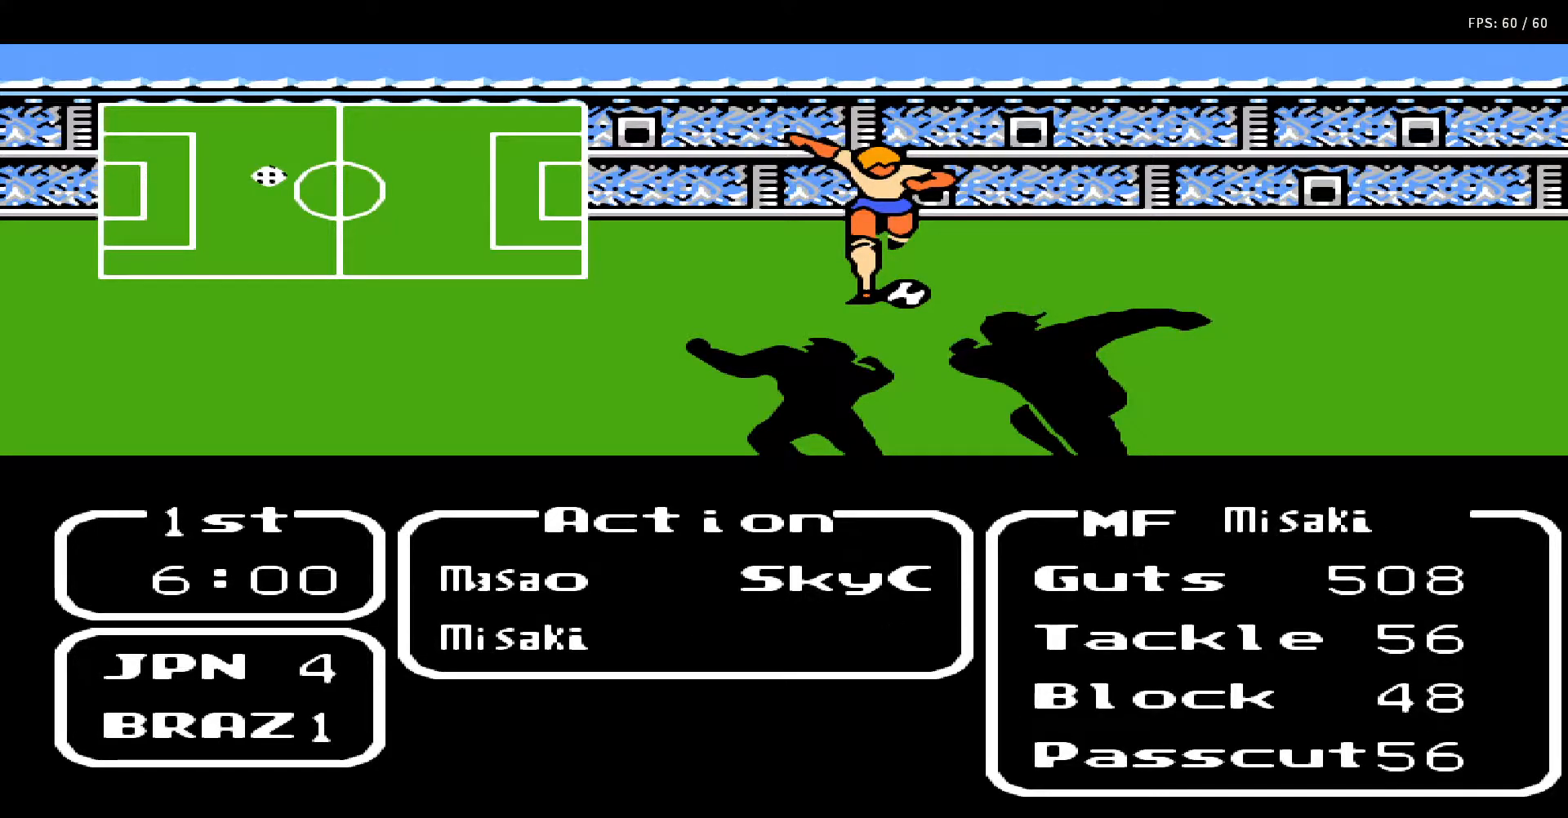
{"buttons": [], "events": []}
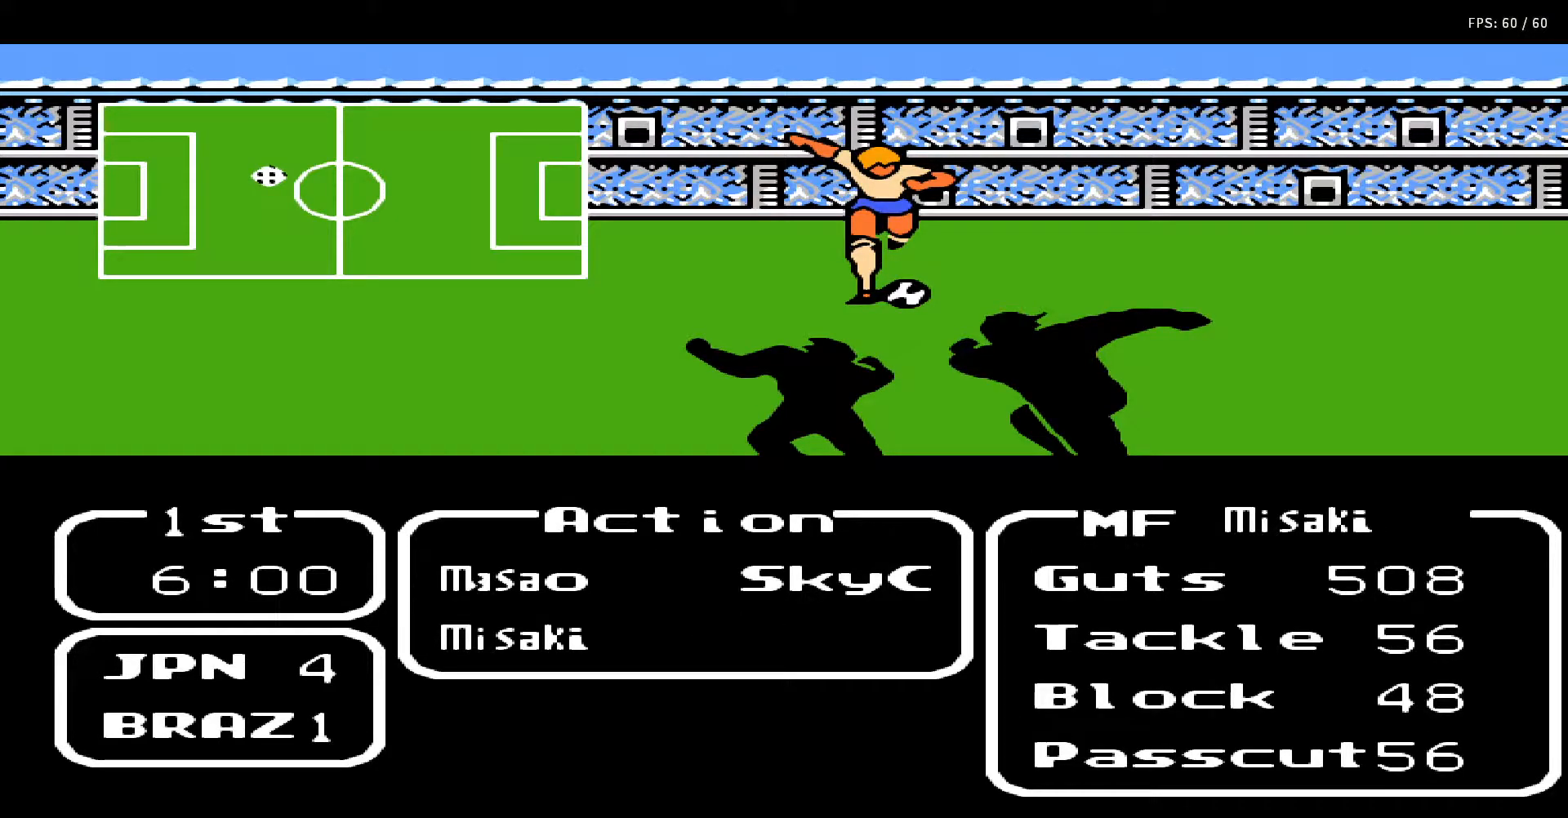
{"buttons": [], "events": [[133, "DPAD_LEFT", "down"], [250, "DPAD_LEFT", "up"]]}
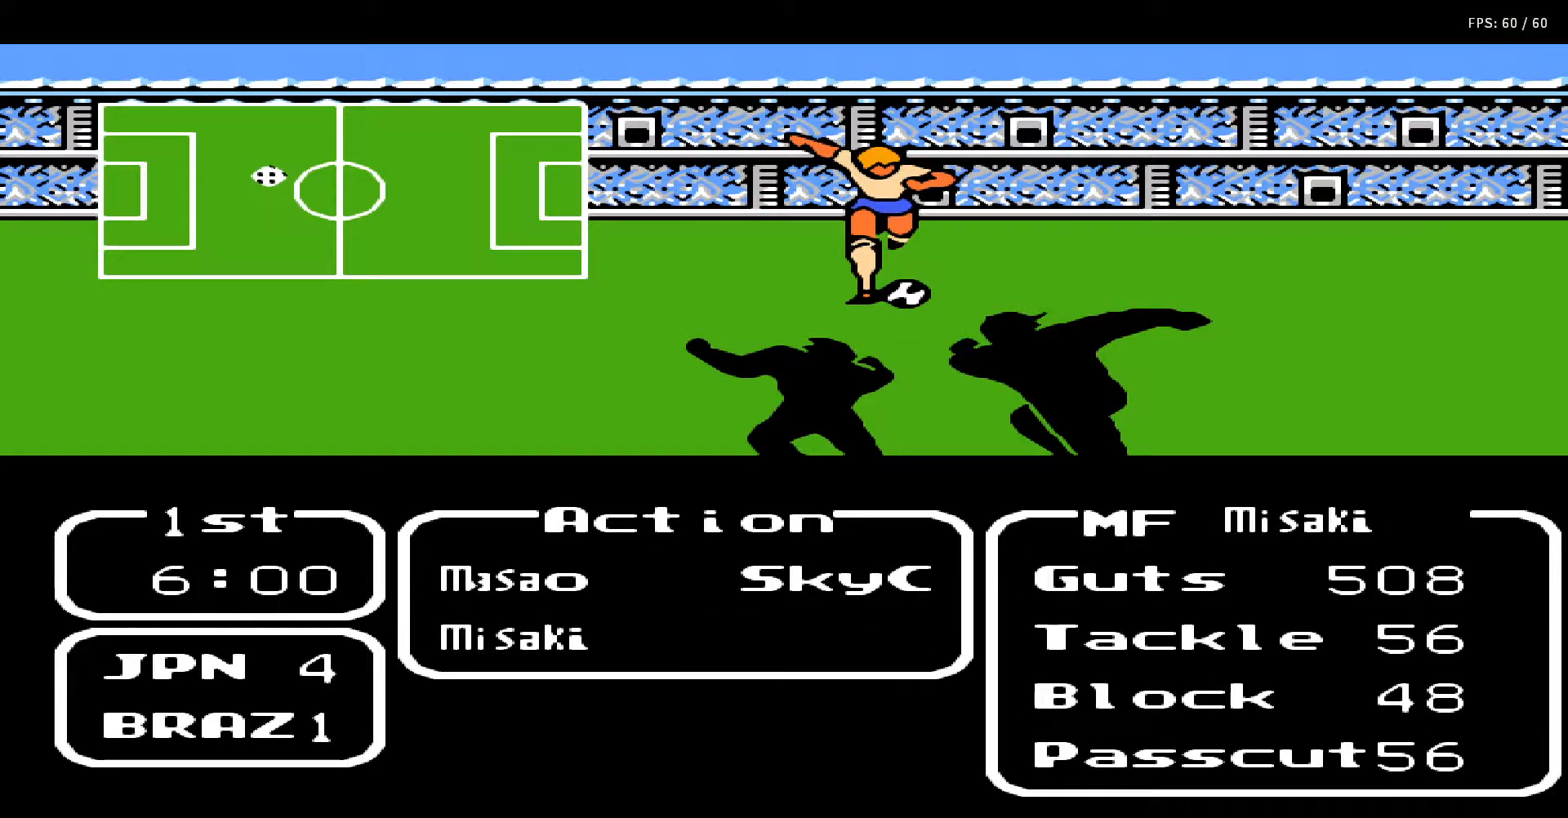
{"buttons": ["A"], "events": [[83, "A", "down"], [200, "A", "up"], [267, "A", "down"], [383, "A", "up"], [450, "A", "down"]]}
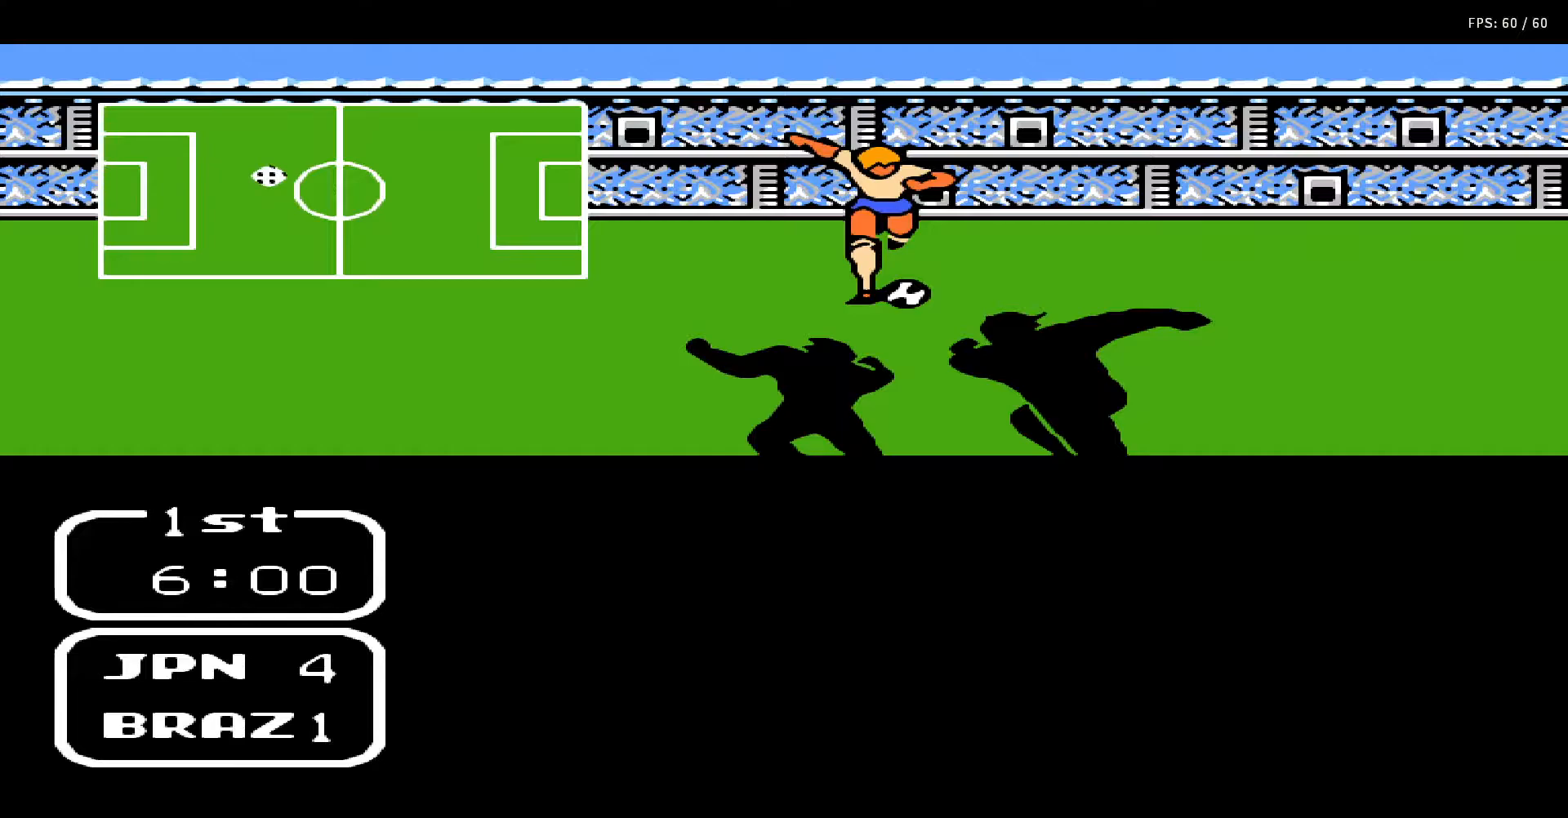
{"buttons": ["A"], "events": [[50, "A", "up"], [100, "DPAD_UP", "down"], [183, "B", "down"], [217, "DPAD_UP", "up"], [250, "B", "up"], [250, "DPAD_RIGHT", "down"], [300, "DPAD_UP", "down"], [333, "DPAD_RIGHT", "up"], [367, "A", "down"], [367, "B", "down"], [367, "DPAD_UP", "up"], [400, "DPAD_UP", "down"], [450, "A", "up"], [450, "B", "up"], [467, "DPAD_UP", "up"], [500, "A", "down"]]}
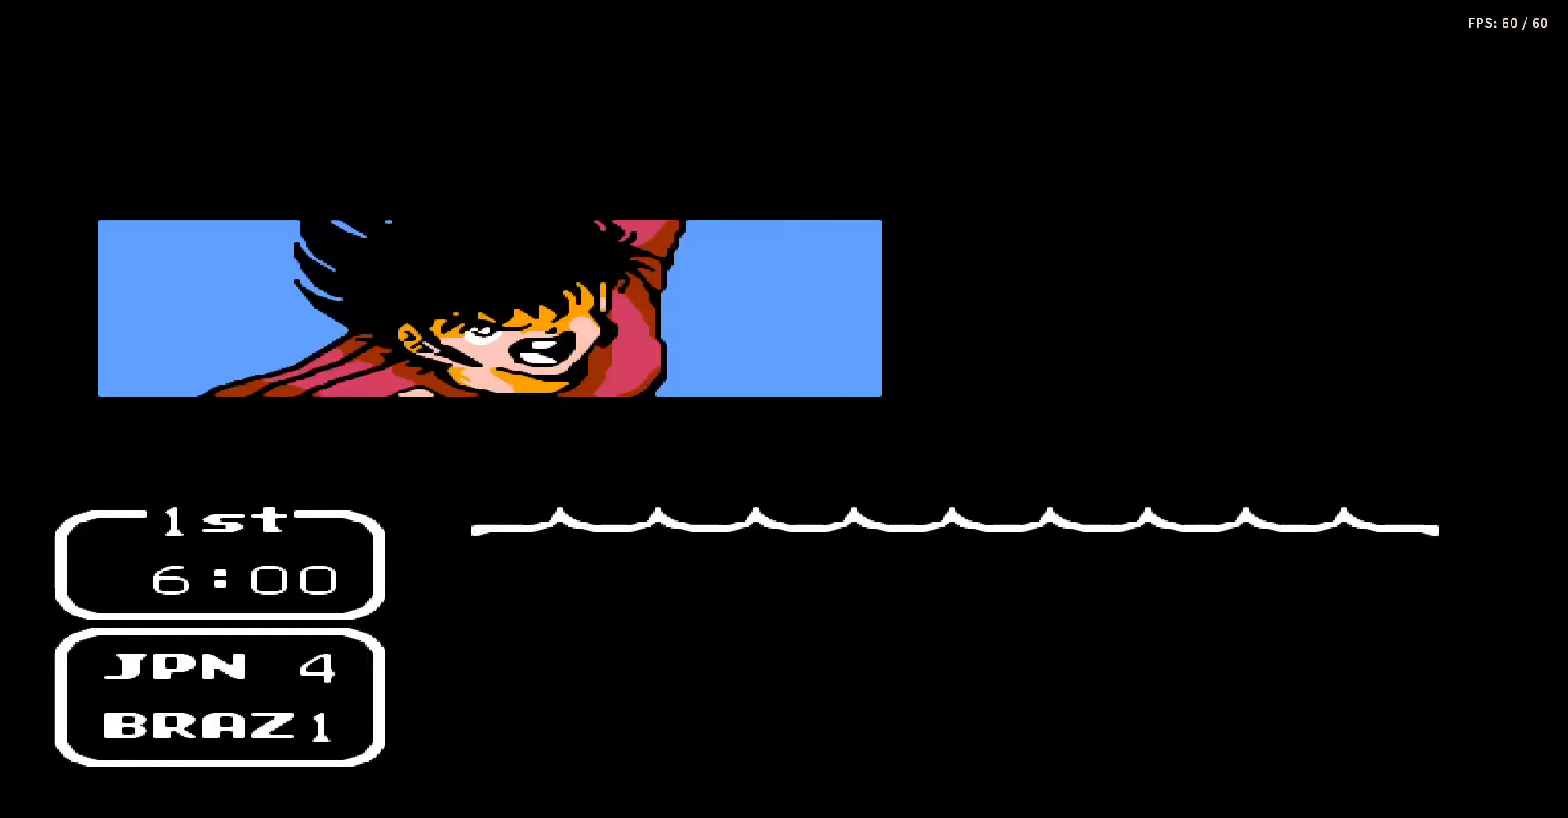
{"buttons": ["A", "B", "DPAD_UP"], "events": [[17, "B", "down"], [50, "DPAD_UP", "down"], [83, "DPAD_RIGHT", "down"], [100, "A", "up"], [100, "B", "up"], [133, "DPAD_RIGHT", "up"], [133, "DPAD_UP", "up"], [167, "A", "down"], [183, "B", "down"], [183, "DPAD_UP", "down"], [217, "DPAD_RIGHT", "down"], [250, "A", "up"], [250, "B", "up"], [250, "DPAD_RIGHT", "up"], [283, "DPAD_UP", "up"], [317, "A", "down"], [317, "DPAD_UP", "down"], [350, "B", "down"], [400, "A", "up"], [400, "B", "up"], [400, "DPAD_UP", "up"], [450, "A", "down"], [450, "DPAD_UP", "down"], [483, "B", "down"]]}
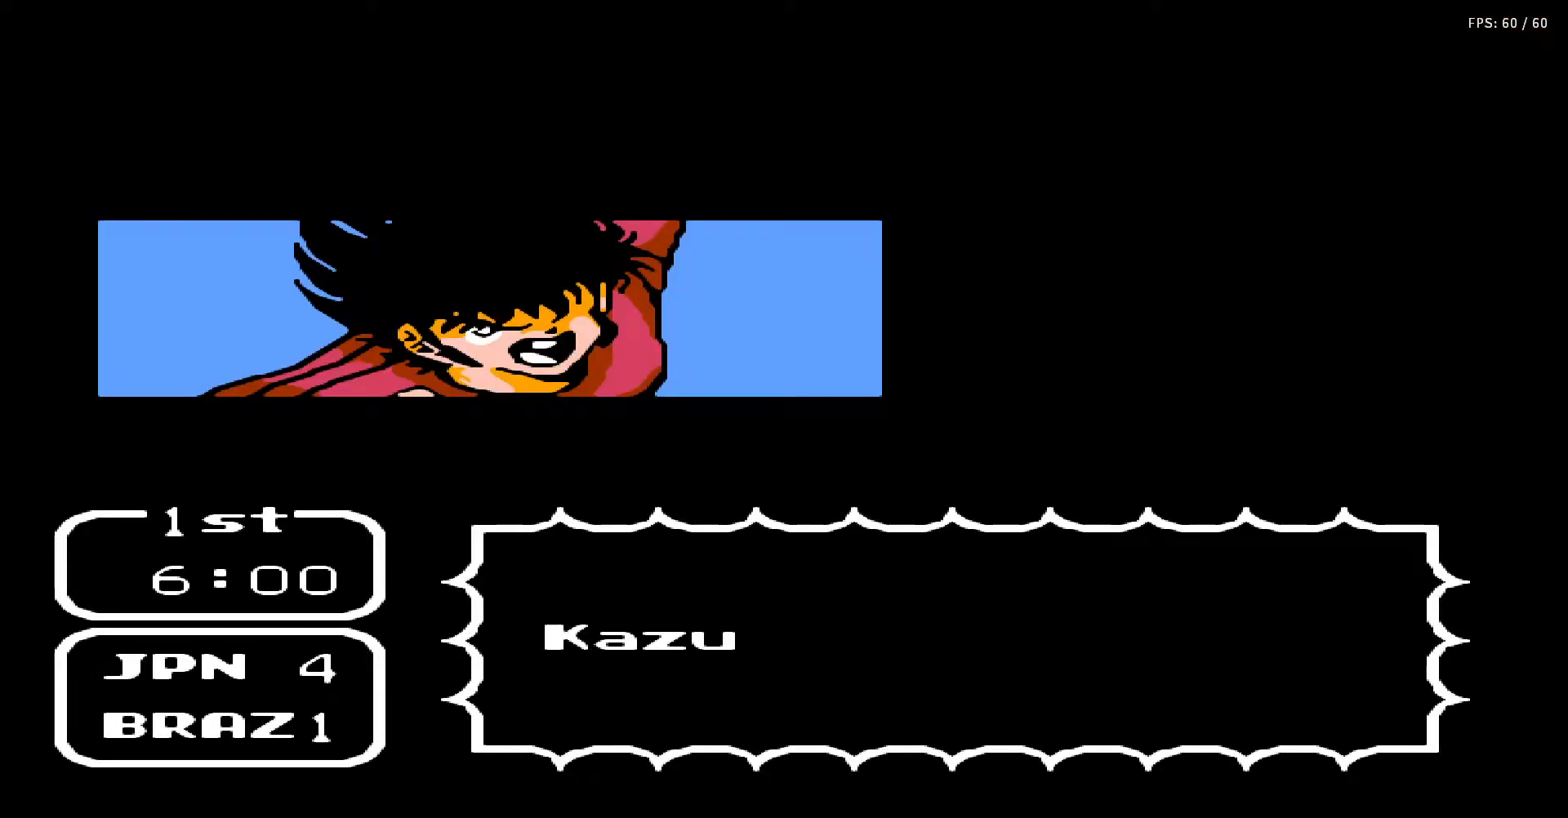
{"buttons": ["A", "B"], "events": [[50, "A", "up"], [50, "B", "up"], [50, "DPAD_UP", "up"], [83, "DPAD_UP", "down"], [133, "A", "down"], [133, "B", "down"], [183, "B", "up"], [183, "DPAD_UP", "up"], [200, "A", "up"], [250, "DPAD_UP", "down"], [267, "A", "down"], [267, "DPAD_RIGHT", "down"], [283, "B", "down"], [300, "DPAD_RIGHT", "up"], [333, "DPAD_UP", "up"], [350, "A", "up"], [350, "B", "up"], [400, "DPAD_RIGHT", "down"], [417, "A", "down"], [417, "DPAD_UP", "down"], [450, "B", "down"], [467, "DPAD_RIGHT", "up"], [467, "DPAD_UP", "up"]]}
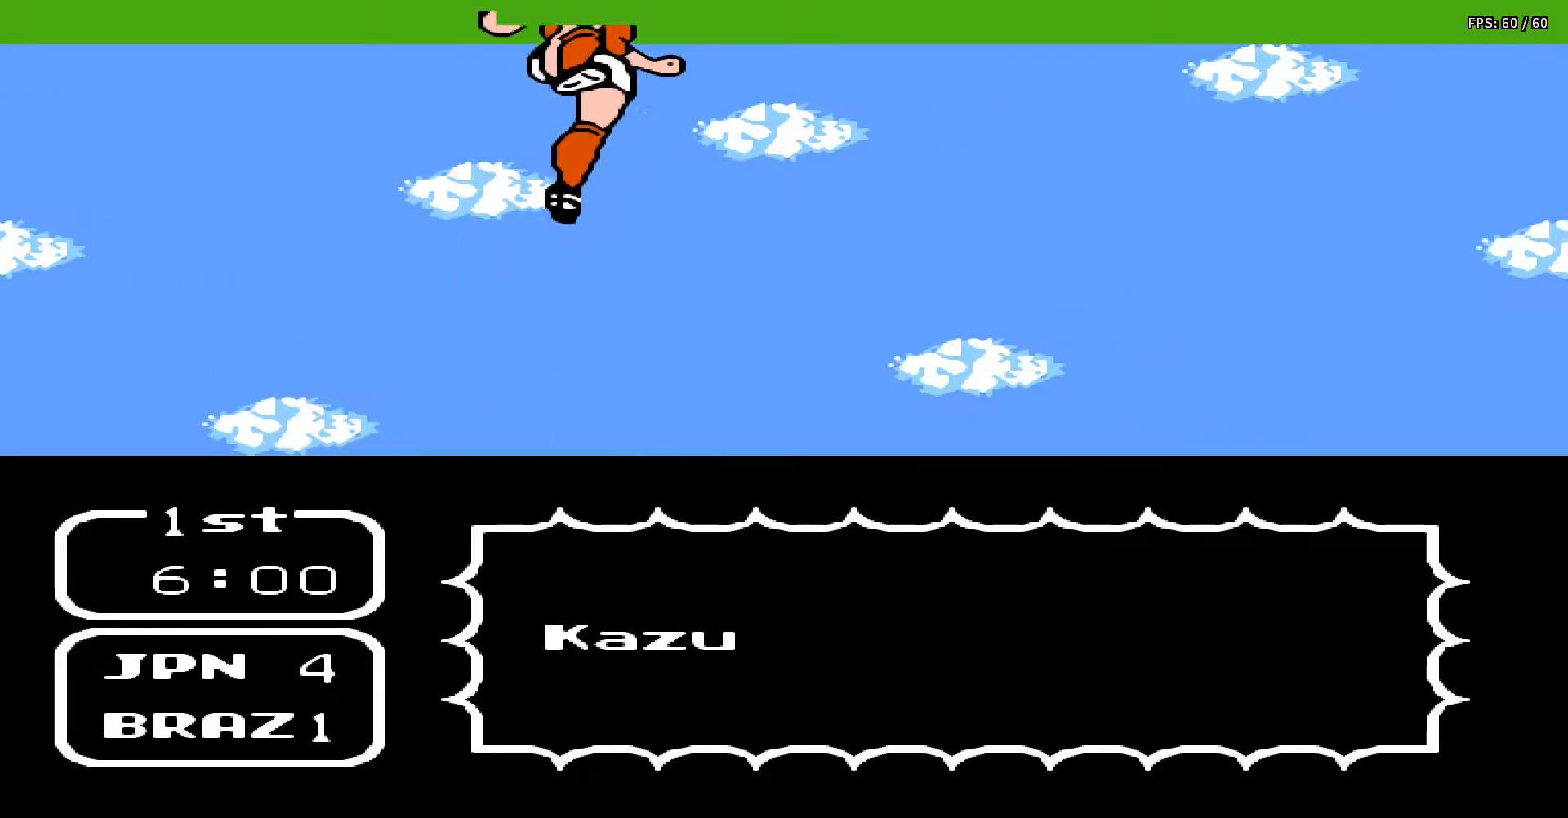
{"buttons": ["A", "DPAD_UP", "DPAD_RIGHT"], "events": [[17, "A", "up"], [17, "B", "up"], [17, "DPAD_UP", "down"], [50, "DPAD_RIGHT", "down"], [67, "A", "down"], [100, "B", "down"], [100, "DPAD_RIGHT", "up"], [117, "DPAD_UP", "up"], [167, "A", "up"], [167, "B", "up"], [183, "DPAD_RIGHT", "down"], [183, "DPAD_UP", "down"], [217, "A", "down"], [217, "B", "down"], [250, "DPAD_RIGHT", "up"], [250, "DPAD_UP", "up"], [317, "A", "up"], [317, "B", "up"], [317, "DPAD_RIGHT", "down"], [383, "DPAD_RIGHT", "up"], [400, "A", "down"], [483, "DPAD_RIGHT", "down"], [483, "DPAD_UP", "down"]]}
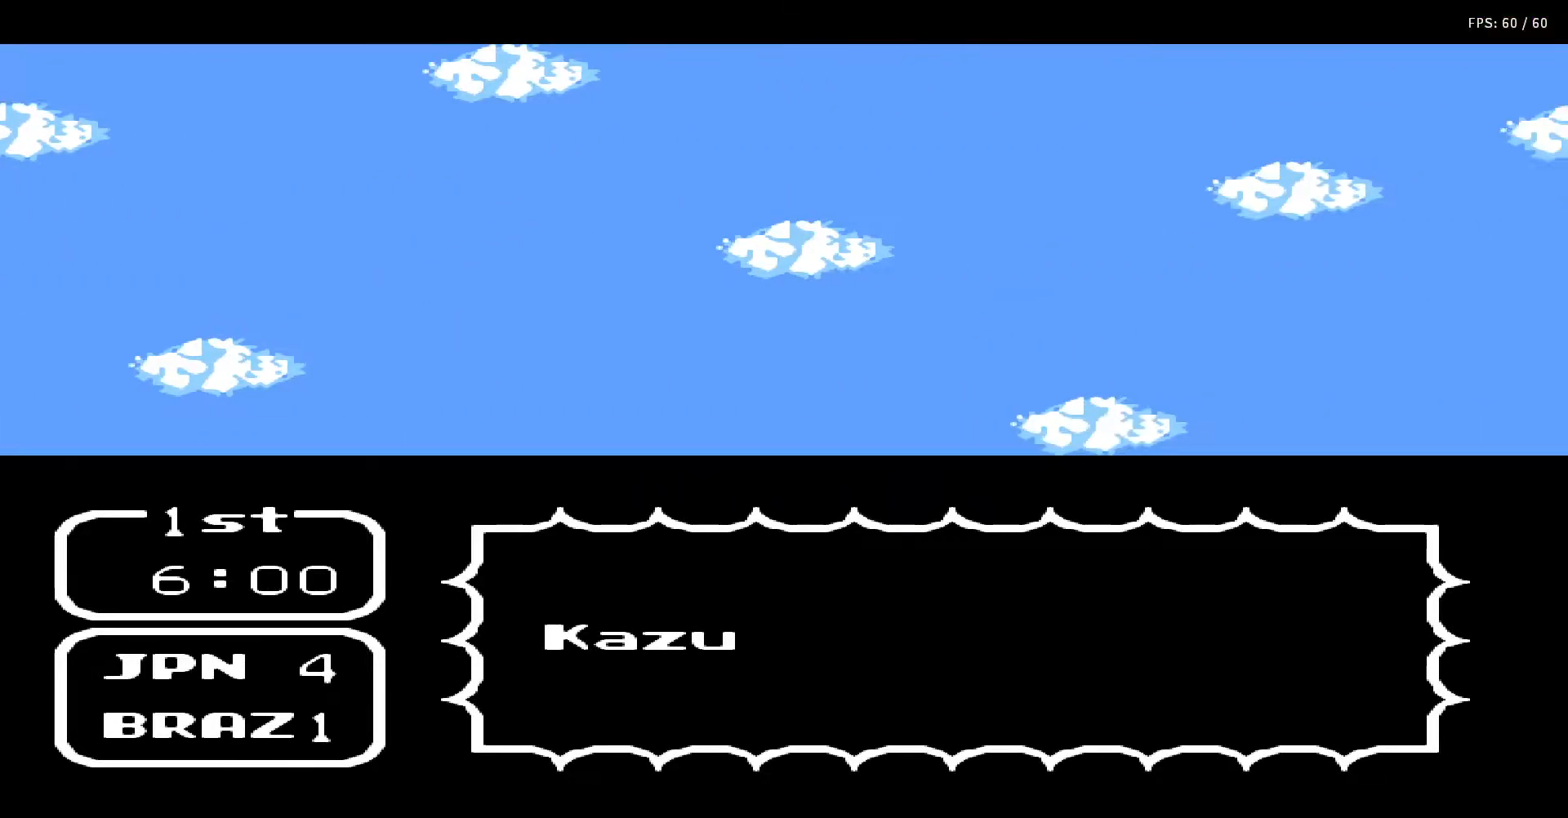
{"buttons": ["A", "B"], "events": [[17, "A", "up"], [50, "DPAD_RIGHT", "up"], [50, "DPAD_UP", "up"], [83, "A", "down"], [100, "B", "down"], [100, "DPAD_RIGHT", "down"], [100, "DPAD_UP", "down"], [167, "B", "up"], [183, "A", "up"], [183, "DPAD_RIGHT", "up"], [183, "DPAD_UP", "up"], [267, "A", "down"], [267, "B", "down"], [267, "DPAD_UP", "down"], [333, "DPAD_UP", "up"], [350, "A", "up"], [350, "B", "up"], [383, "DPAD_UP", "down"], [450, "A", "down"], [450, "B", "down"], [467, "DPAD_UP", "up"]]}
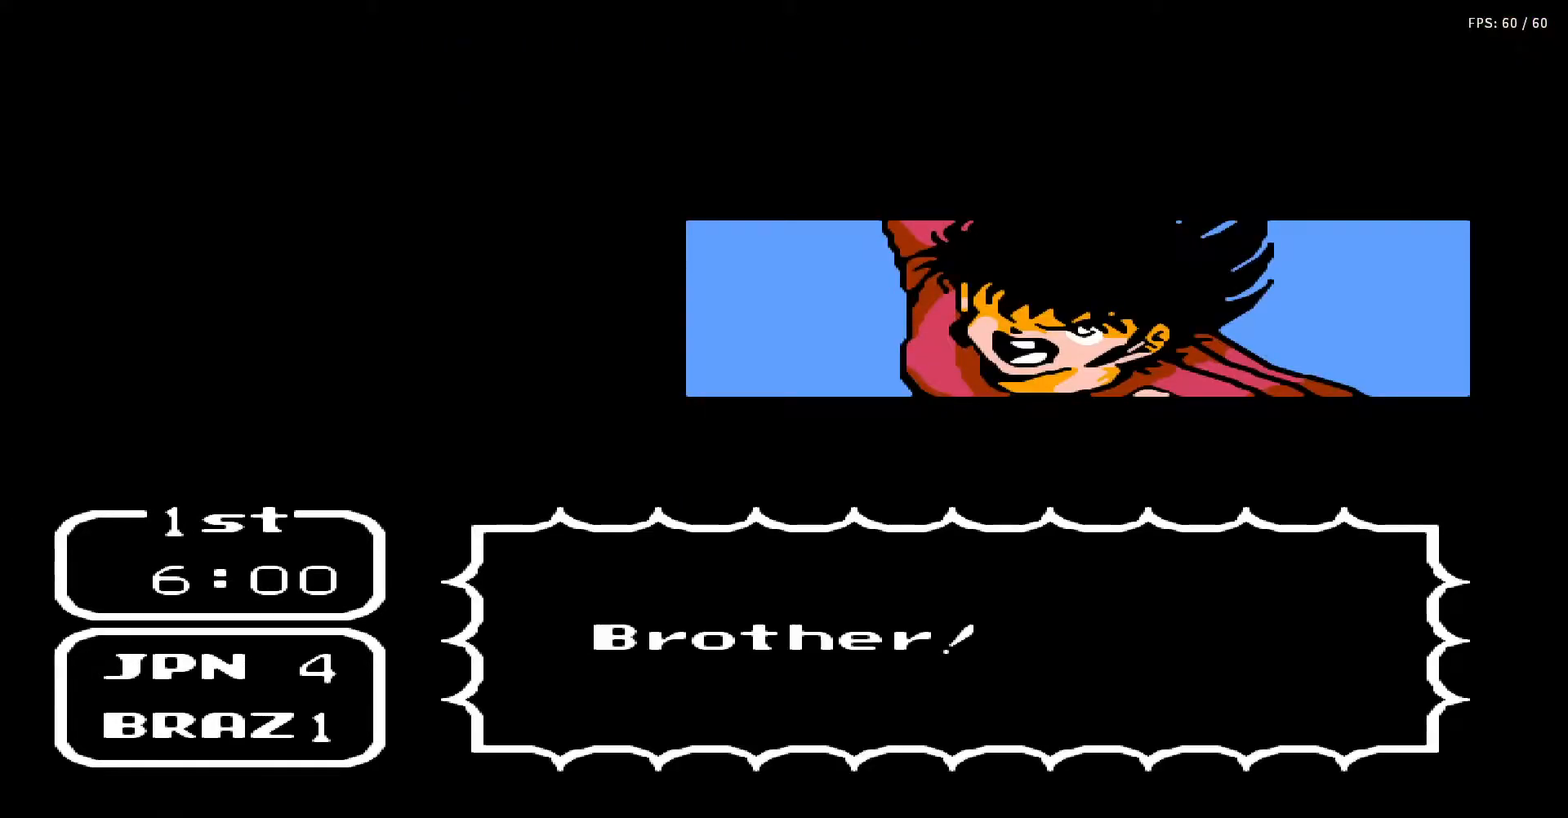
{"buttons": ["A", "DPAD_UP"], "events": [[17, "B", "up"], [17, "DPAD_UP", "down"], [33, "A", "up"], [50, "DPAD_RIGHT", "down"], [83, "DPAD_RIGHT", "up"], [100, "A", "down"], [100, "B", "down"], [117, "DPAD_UP", "up"], [167, "B", "up"], [167, "DPAD_UP", "down"], [183, "A", "up"], [250, "A", "down"], [250, "B", "down"], [250, "DPAD_UP", "up"], [300, "DPAD_UP", "down"], [317, "DPAD_RIGHT", "down"], [333, "B", "up"], [367, "A", "up"], [367, "DPAD_RIGHT", "up"], [383, "A", "down"], [383, "DPAD_UP", "up"], [433, "B", "down"], [433, "DPAD_UP", "down"], [483, "B", "up"]]}
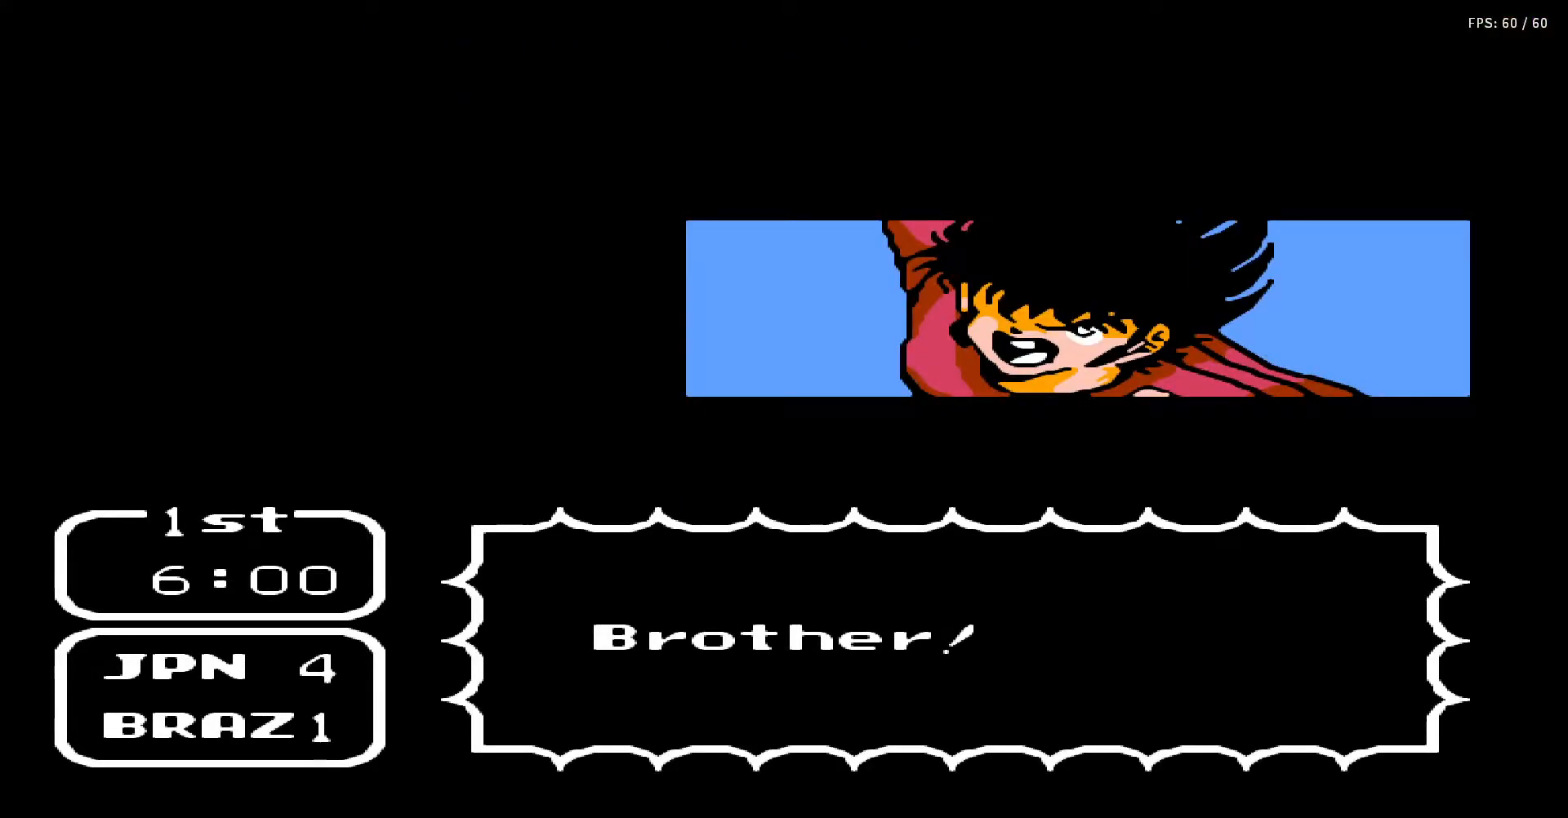
{"buttons": ["A", "B", "DPAD_UP"], "events": [[33, "A", "up"], [33, "DPAD_UP", "up"], [100, "A", "down"], [100, "B", "down"], [100, "DPAD_UP", "down"], [167, "DPAD_UP", "up"], [183, "A", "up"], [183, "B", "up"], [233, "DPAD_UP", "down"], [283, "A", "down"], [283, "B", "down"], [300, "DPAD_UP", "up"], [350, "DPAD_UP", "down"], [367, "A", "up"], [367, "B", "up"], [433, "DPAD_UP", "up"], [450, "A", "down"], [450, "B", "down"], [500, "DPAD_UP", "down"]]}
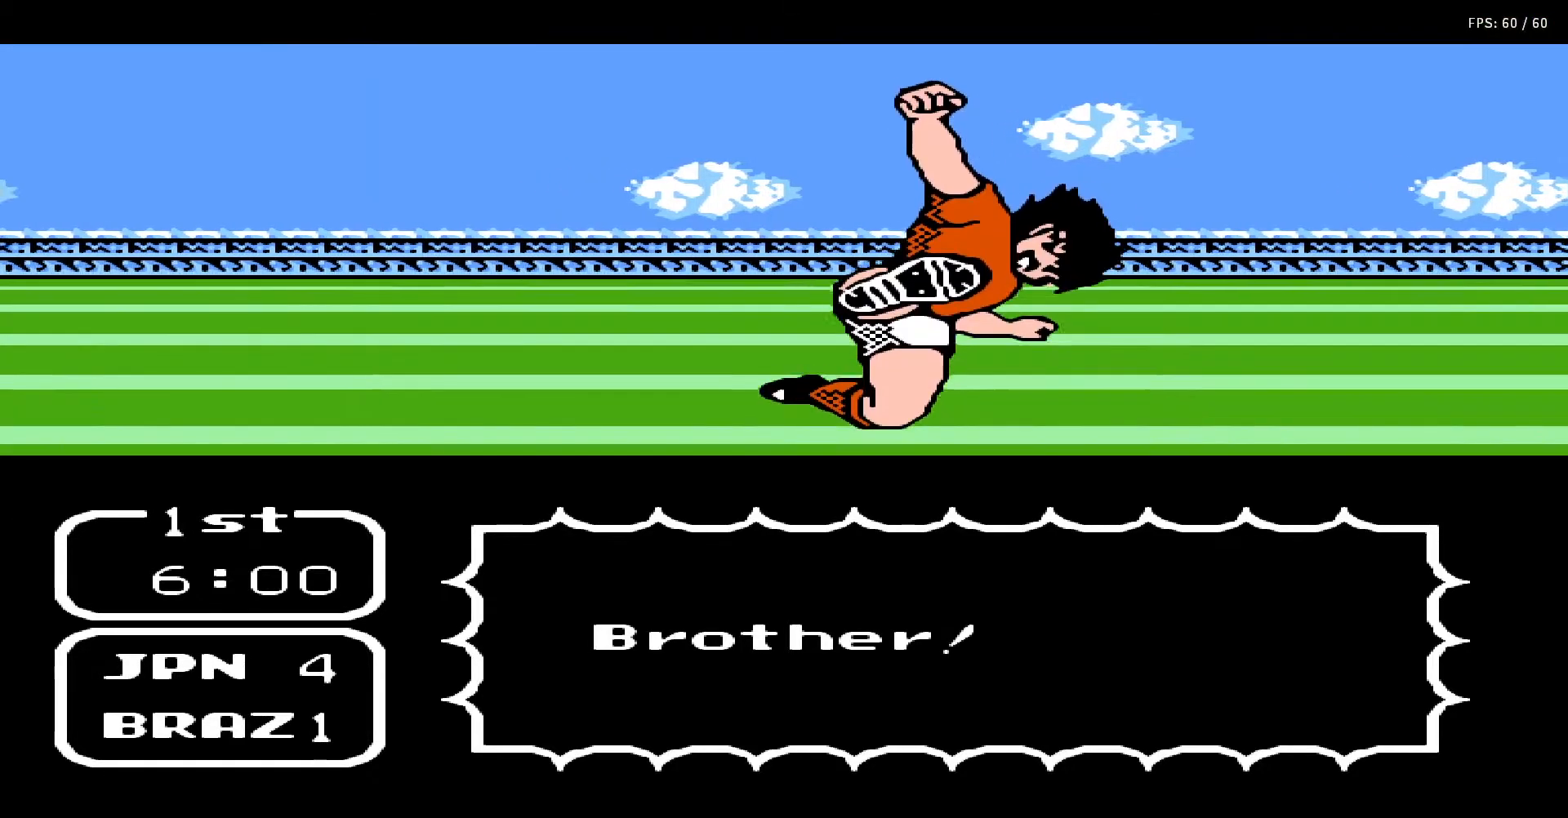
{"buttons": ["A", "B"], "events": [[17, "B", "up"], [50, "A", "up"], [67, "DPAD_UP", "up"], [133, "A", "down"], [133, "B", "down"], [133, "DPAD_UP", "down"], [150, "DPAD_RIGHT", "down"], [200, "DPAD_RIGHT", "up"], [217, "A", "up"], [217, "B", "up"], [217, "DPAD_UP", "up"], [283, "DPAD_RIGHT", "down"], [283, "DPAD_UP", "down"], [300, "A", "down"], [300, "B", "down"], [317, "DPAD_RIGHT", "up"], [350, "DPAD_UP", "up"], [383, "A", "up"], [383, "B", "up"], [417, "DPAD_UP", "down"], [433, "DPAD_RIGHT", "down"], [467, "A", "down"], [483, "B", "down"], [483, "DPAD_RIGHT", "up"], [500, "DPAD_UP", "up"]]}
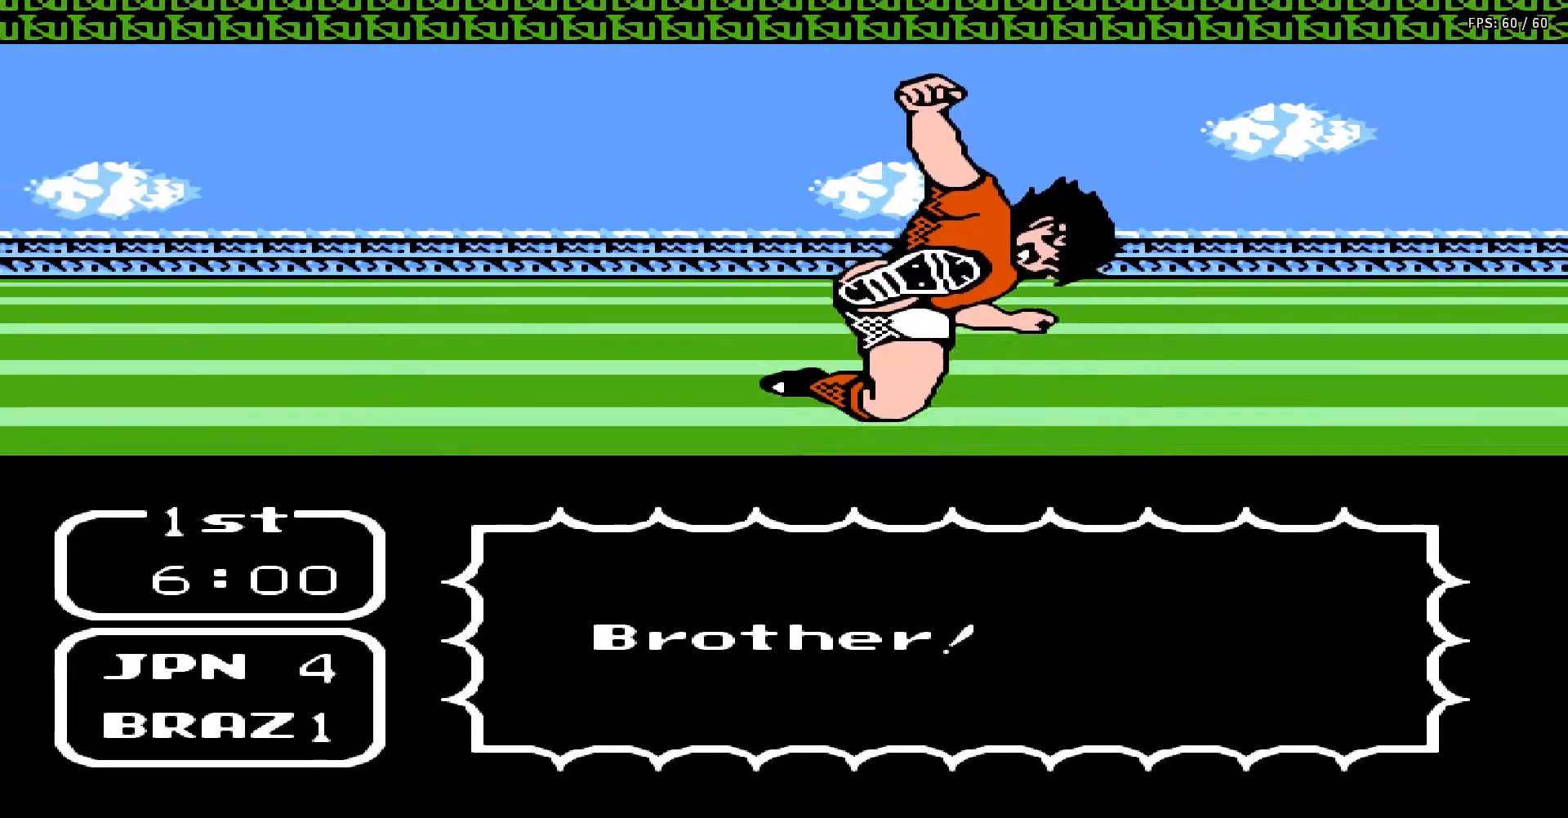
{"buttons": ["A", "B", "DPAD_UP", "DPAD_RIGHT"], "events": [[33, "B", "up"], [67, "A", "up"], [67, "DPAD_UP", "down"], [83, "DPAD_RIGHT", "down"], [133, "A", "down"], [133, "B", "down"], [133, "DPAD_RIGHT", "up"], [133, "DPAD_UP", "up"], [200, "B", "up"], [200, "DPAD_RIGHT", "down"], [200, "DPAD_UP", "down"], [233, "A", "up"], [267, "DPAD_RIGHT", "up"], [283, "A", "down"], [283, "DPAD_UP", "up"], [300, "B", "down"], [350, "DPAD_UP", "down"], [367, "B", "up"], [400, "A", "up"], [417, "DPAD_UP", "up"], [483, "A", "down"], [483, "B", "down"], [483, "DPAD_UP", "down"], [500, "DPAD_RIGHT", "down"]]}
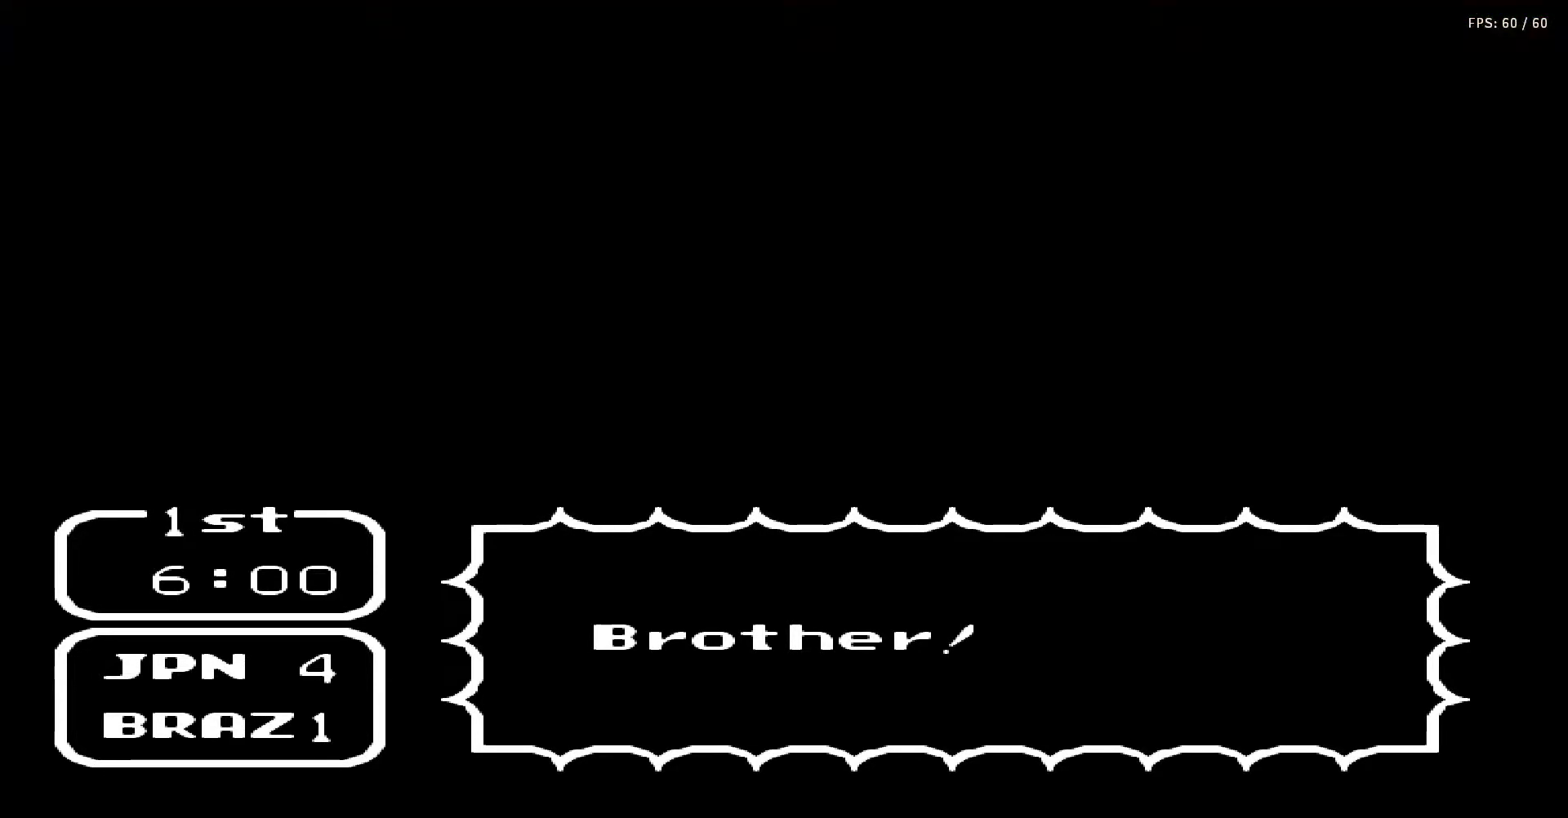
{"buttons": [], "events": [[33, "DPAD_RIGHT", "up"], [33, "DPAD_UP", "up"], [67, "A", "up"], [67, "B", "up"], [100, "DPAD_RIGHT", "down"], [100, "DPAD_UP", "down"], [150, "A", "down"], [150, "B", "down"], [183, "DPAD_RIGHT", "up"], [183, "DPAD_UP", "up"], [250, "A", "up"], [250, "B", "up"], [250, "DPAD_RIGHT", "down"], [250, "DPAD_UP", "down"], [317, "DPAD_RIGHT", "up"], [317, "DPAD_UP", "up"], [333, "A", "down"], [333, "B", "down"], [367, "DPAD_RIGHT", "down"], [367, "DPAD_UP", "down"], [417, "B", "up"], [433, "A", "up"], [433, "DPAD_RIGHT", "up"], [433, "DPAD_UP", "up"]]}